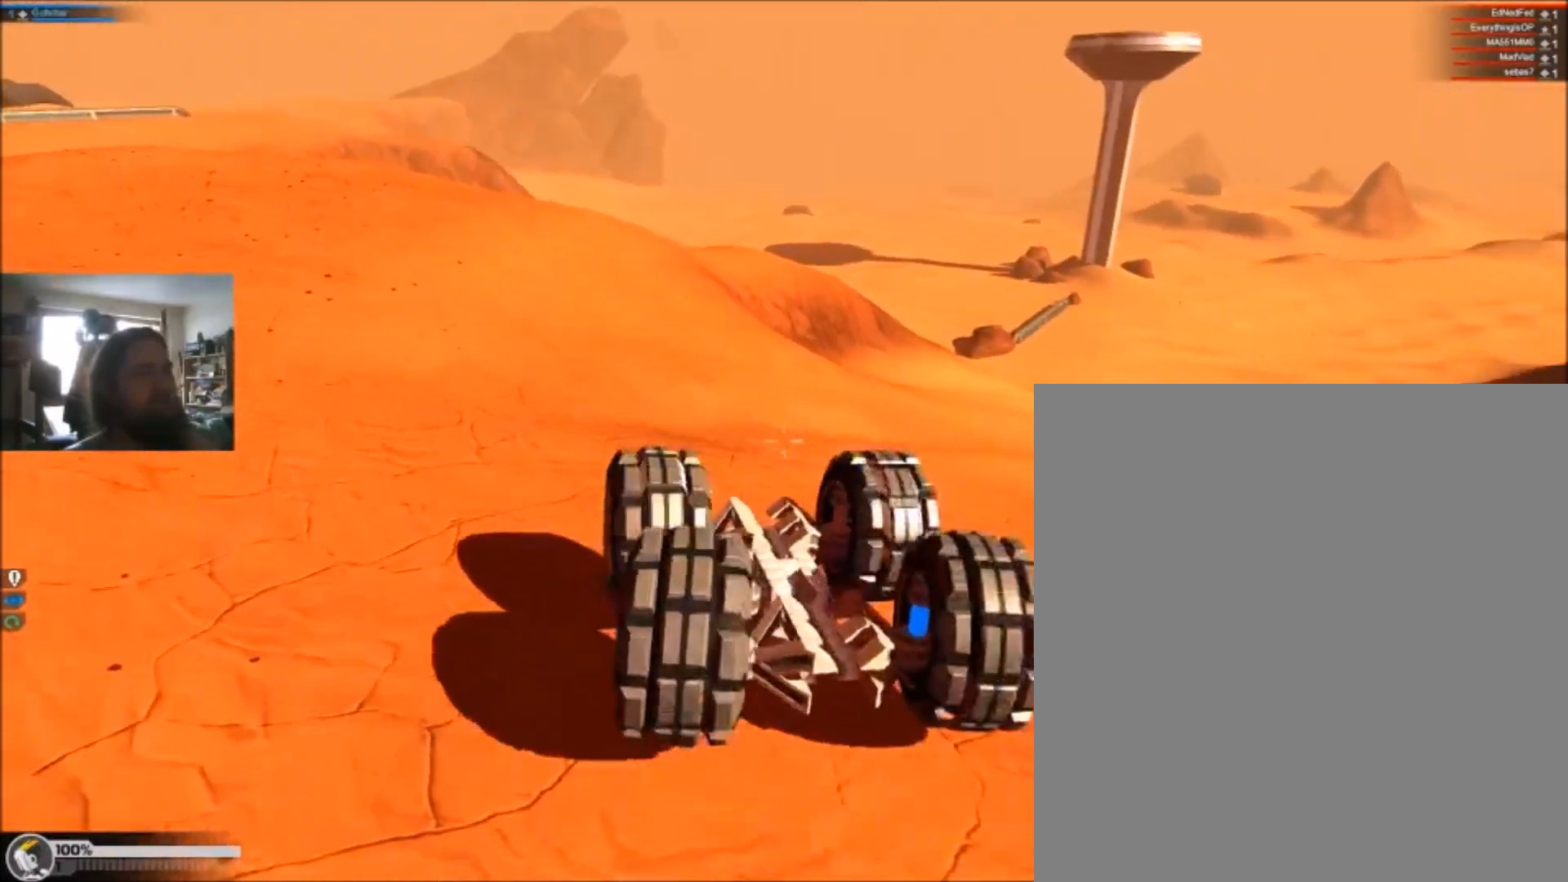
Gameplay with keyboard; each line is a JSON object with the keys held at the frame after it. "events" lists presses ("down") and releases ("up") of "1", "2", "3", "4", "5", "a", "alt", "c", "ctrl", "d", "e", "f", "q", "r", "s", "shift", "space", "tab", "v", "w", "x" and "z" between this image and that frame as [ms after this image, input, new state], when the widget could be followed in between. No other keys are recorded. Mouse input is not recorded.
{"keys": ["a", "w"], "events": []}
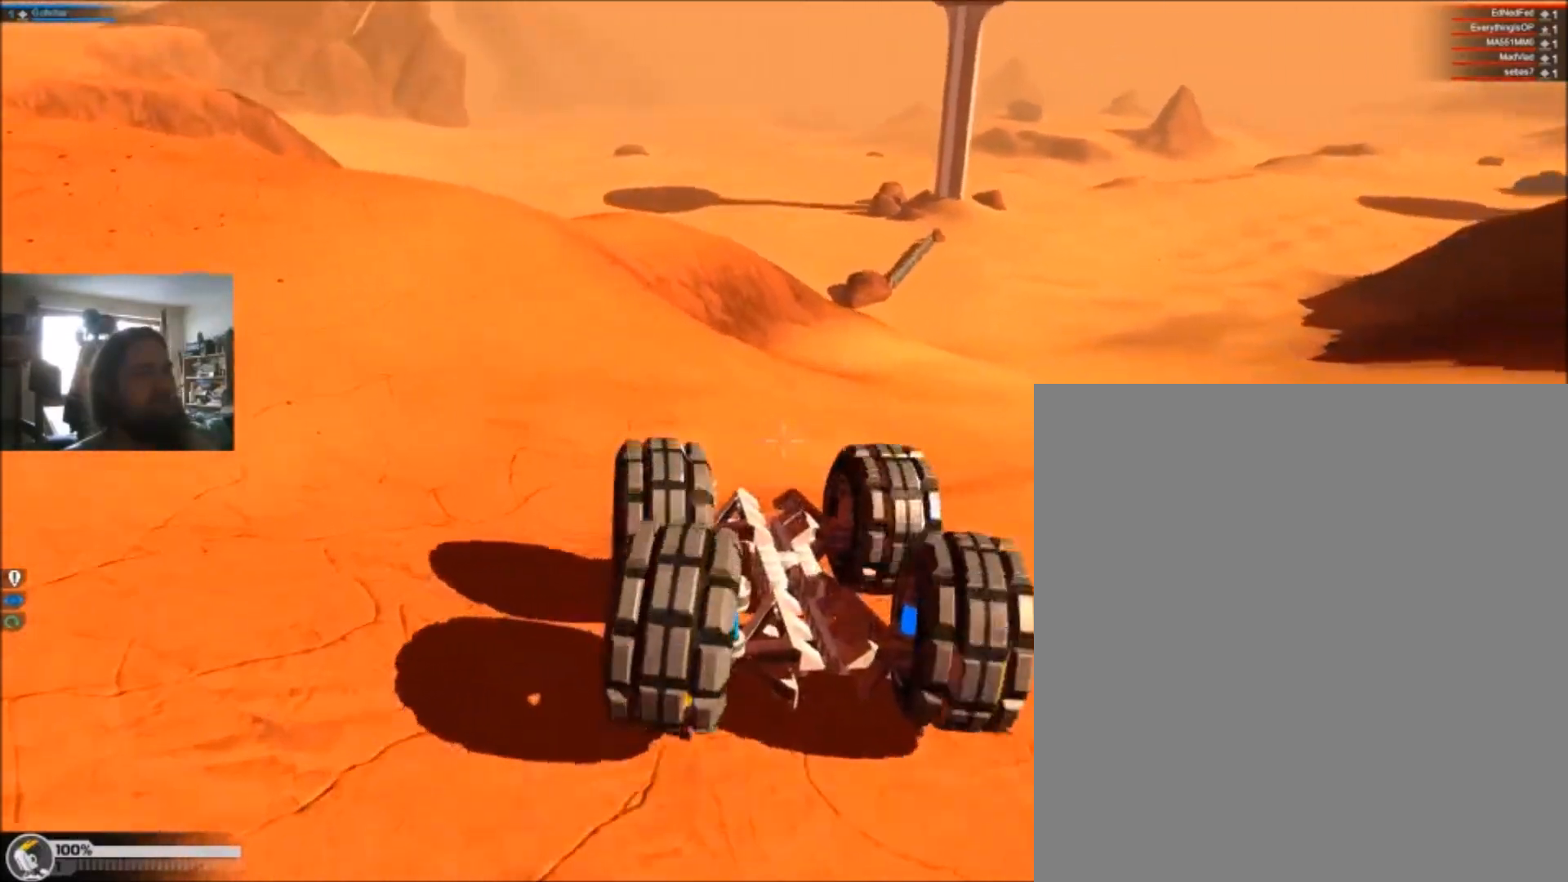
{"keys": ["a", "w"], "events": []}
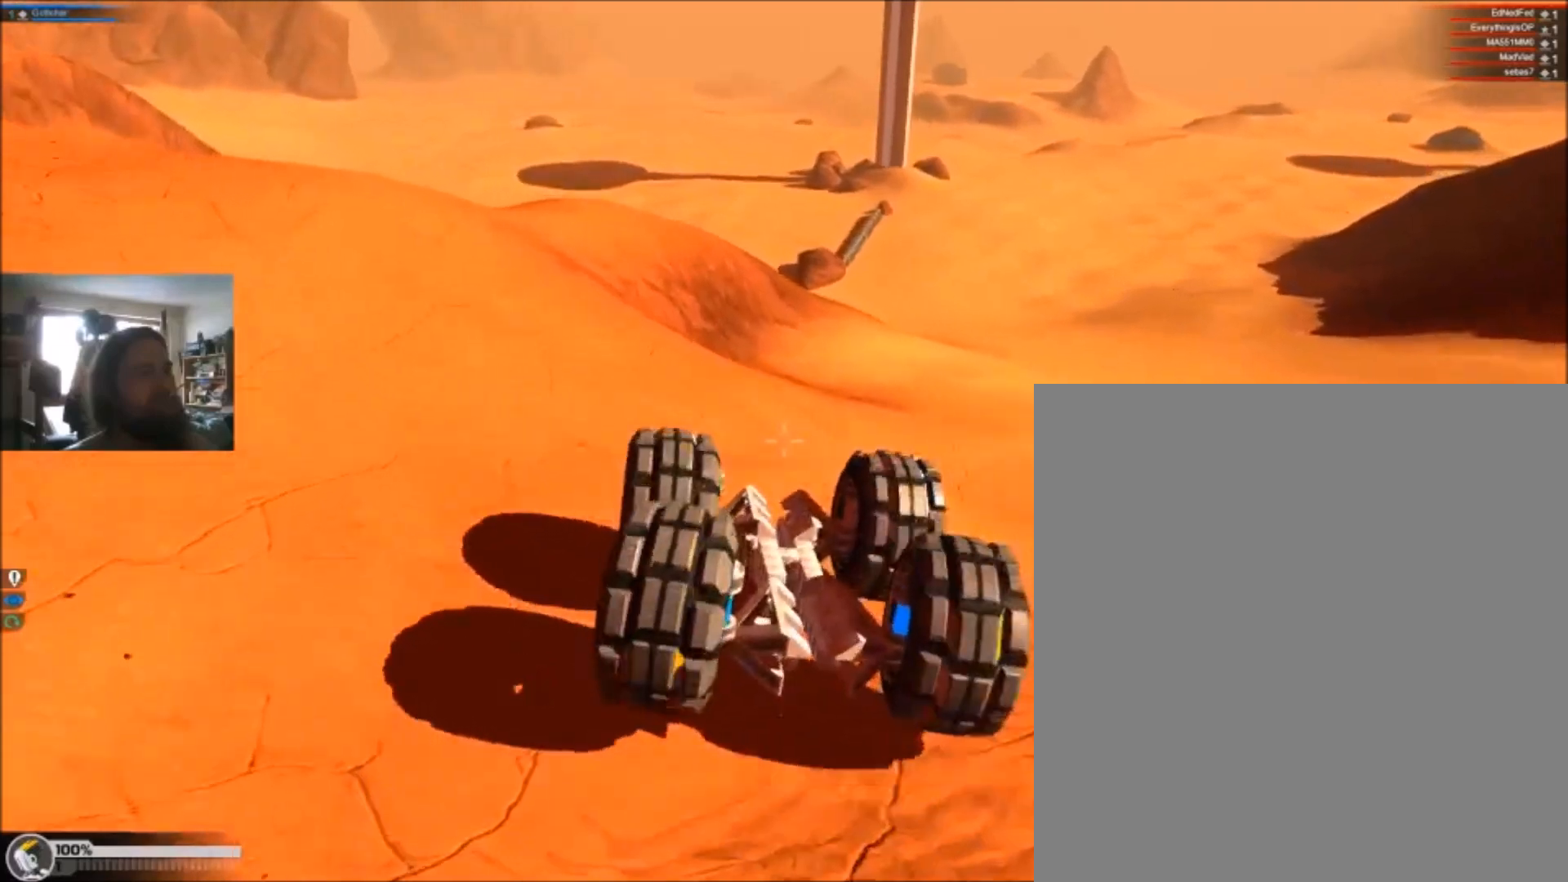
{"keys": ["a", "w"], "events": []}
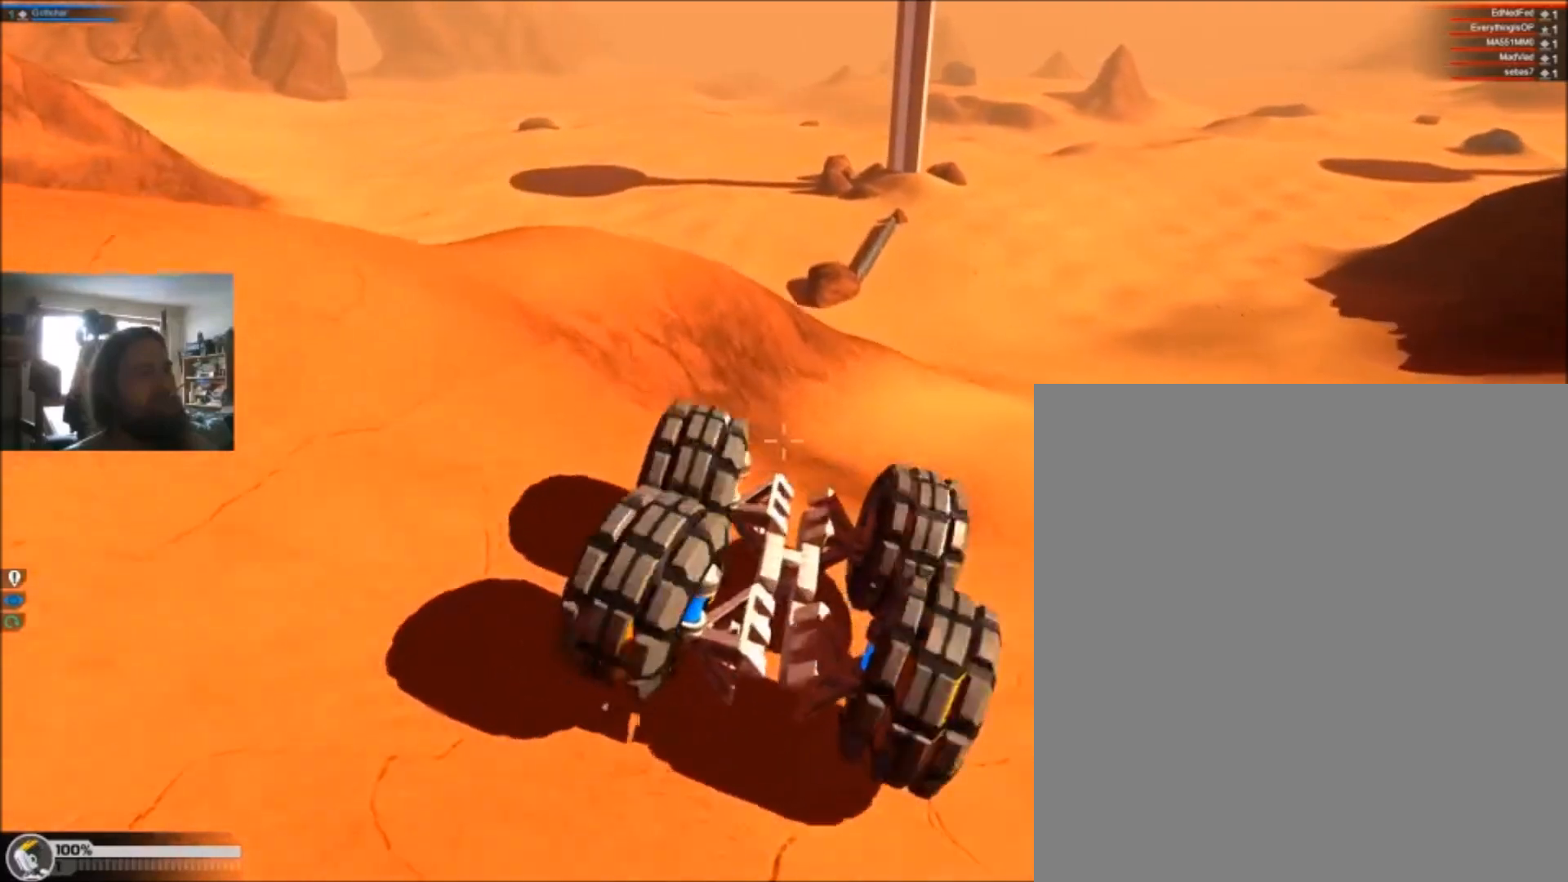
{"keys": ["a", "w"], "events": []}
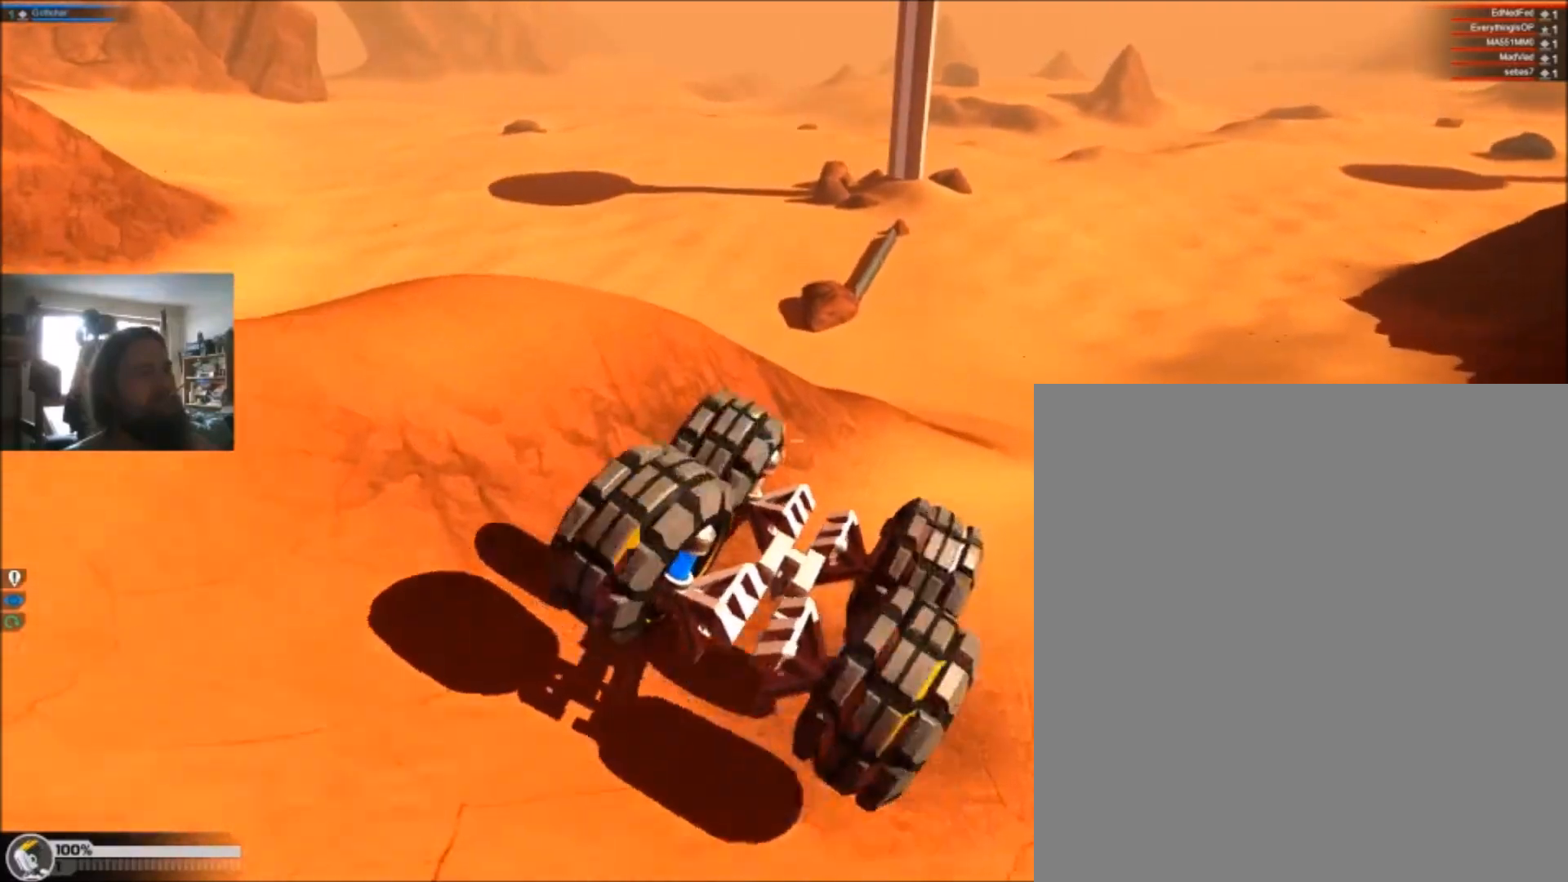
{"keys": ["w"], "events": [[167, "a", "up"]]}
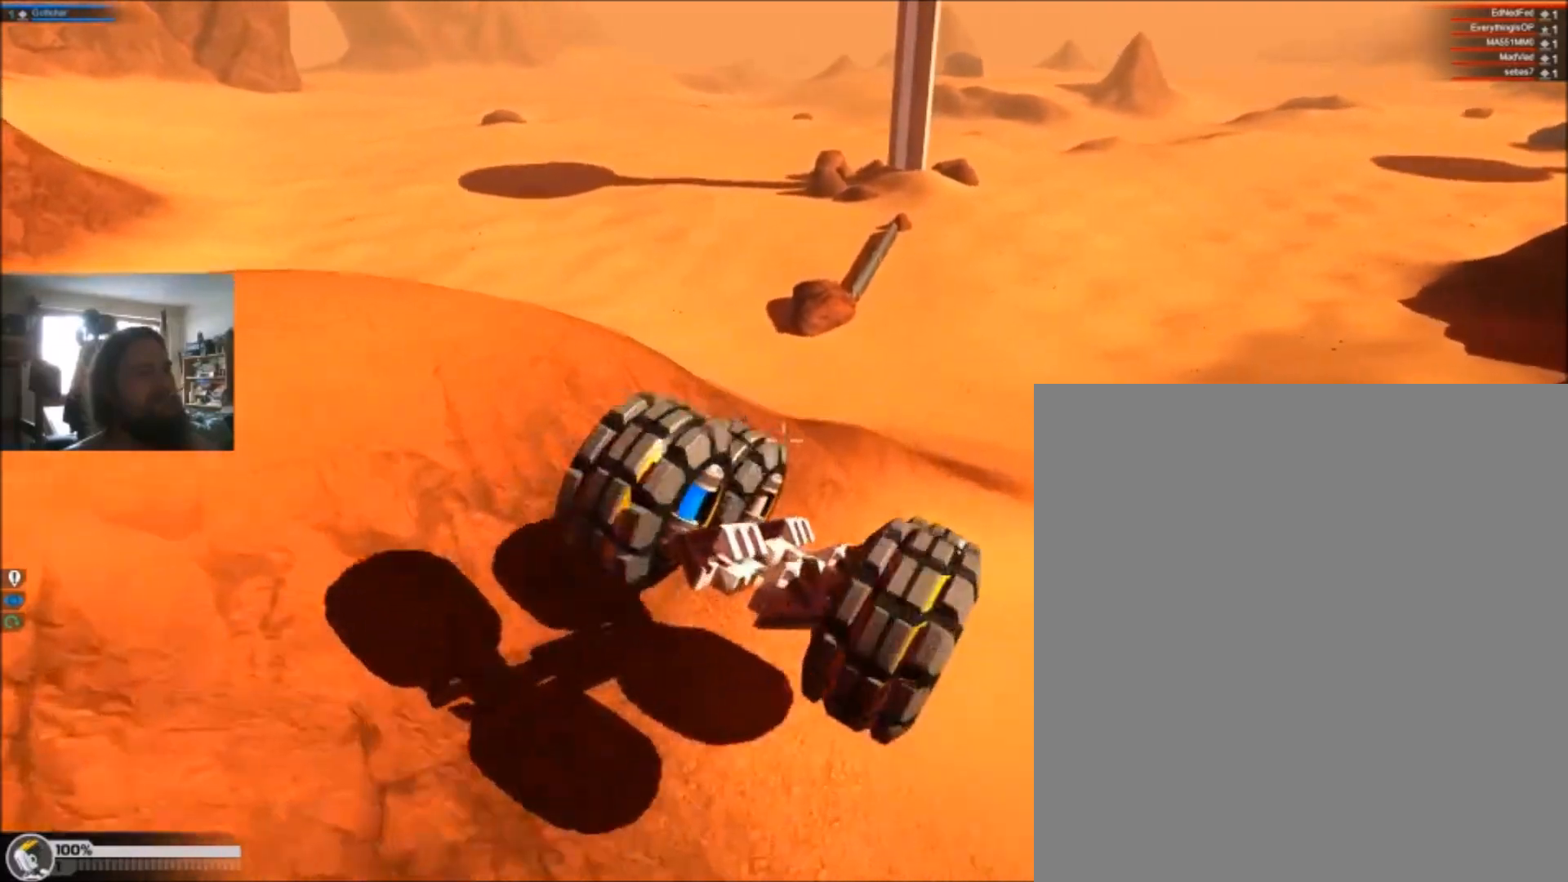
{"keys": ["a", "w"], "events": [[334, "a", "down"]]}
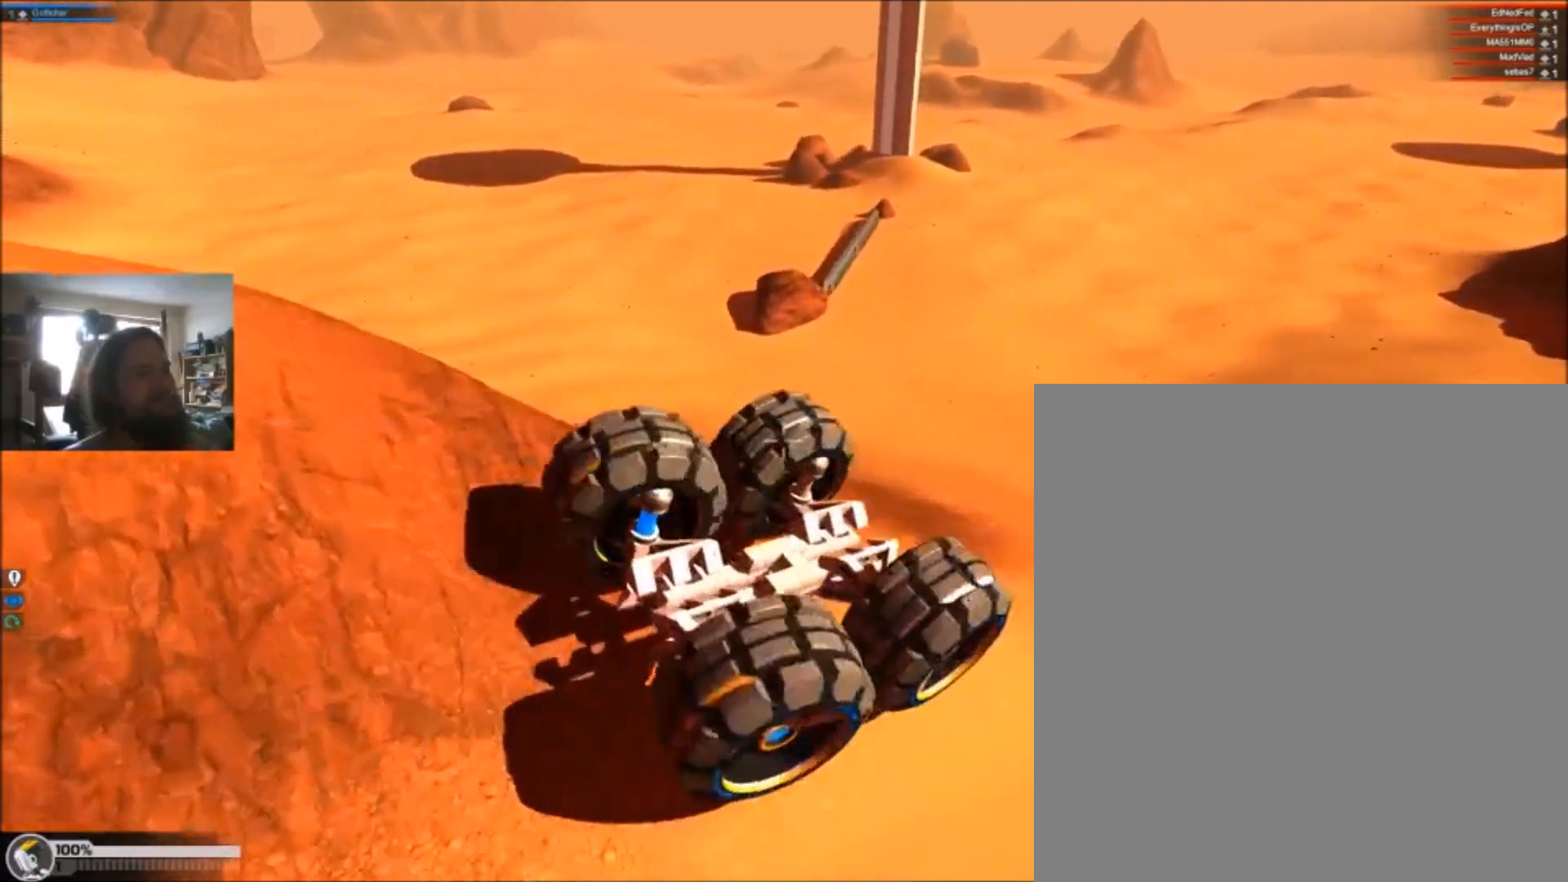
{"keys": ["d", "w"], "events": [[33, "a", "up"], [267, "d", "down"]]}
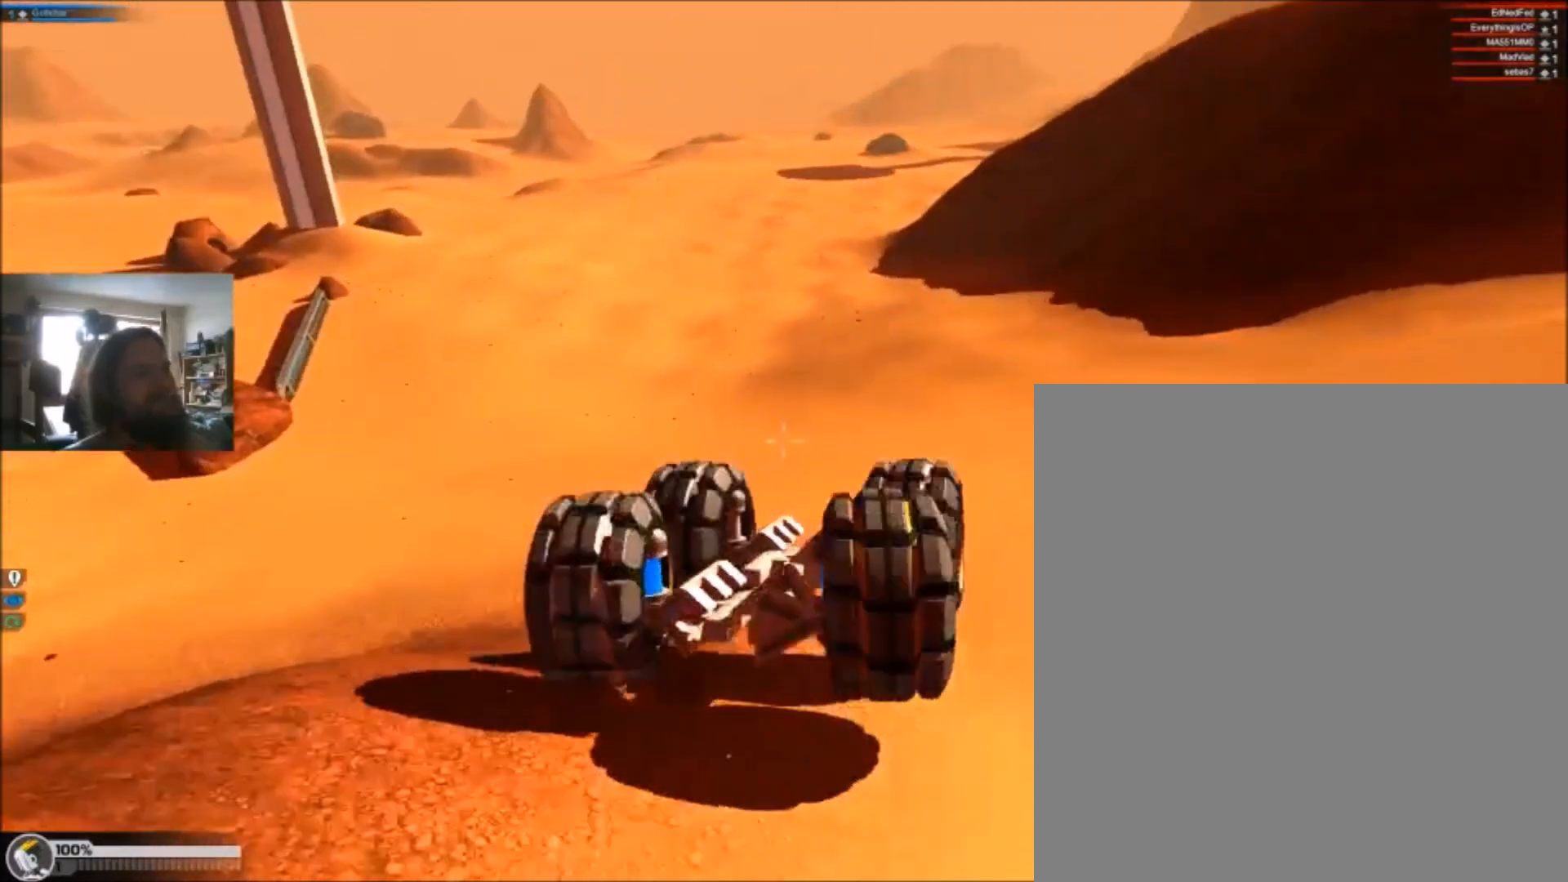
{"keys": ["d", "w"], "events": []}
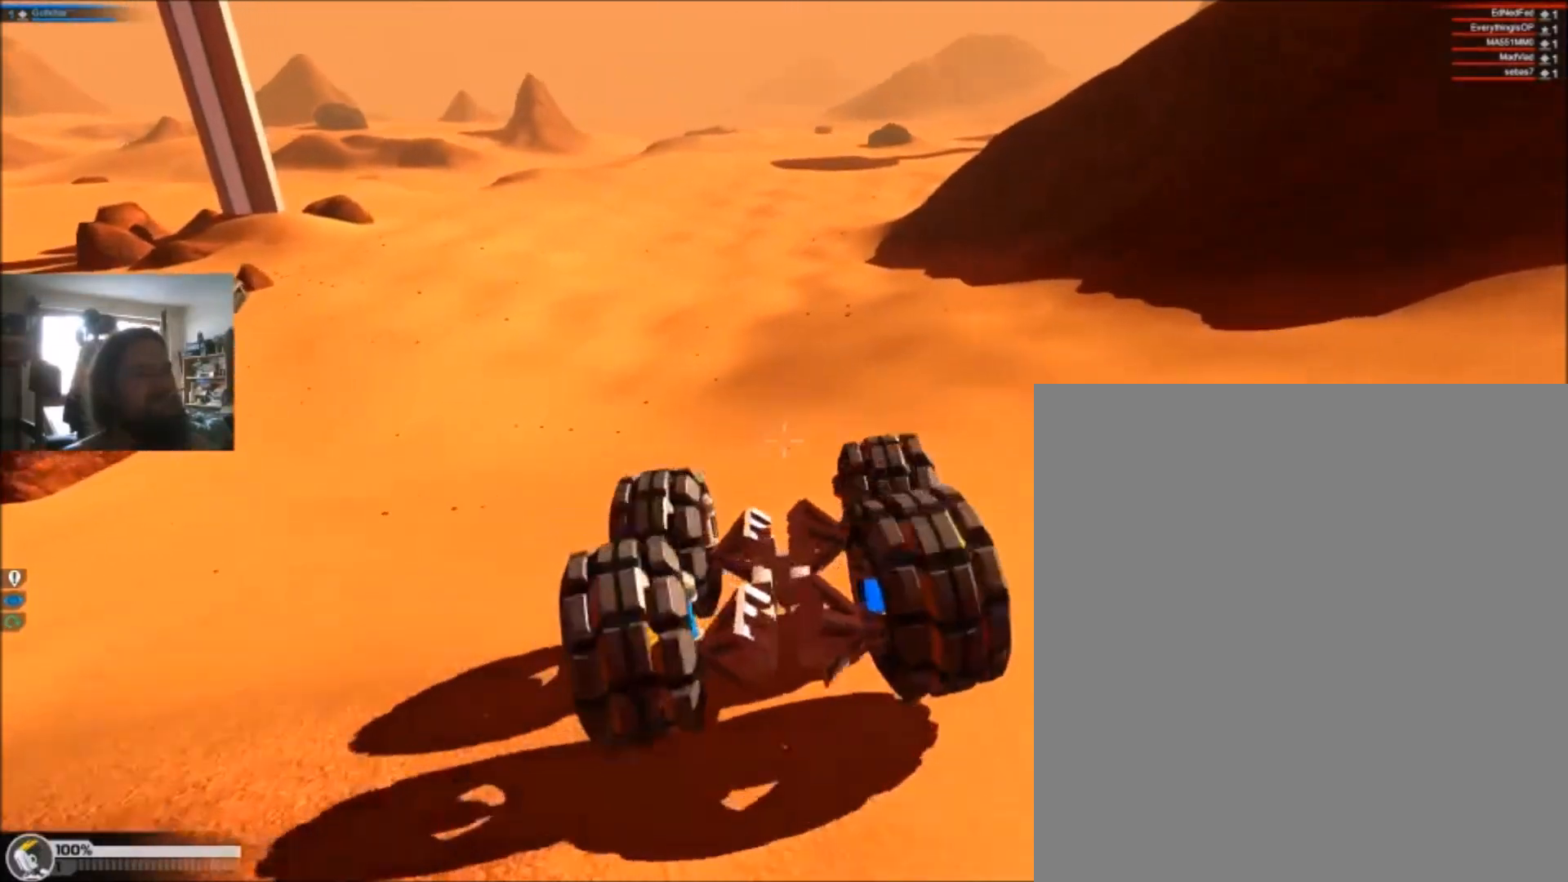
{"keys": ["w"], "events": [[267, "d", "up"]]}
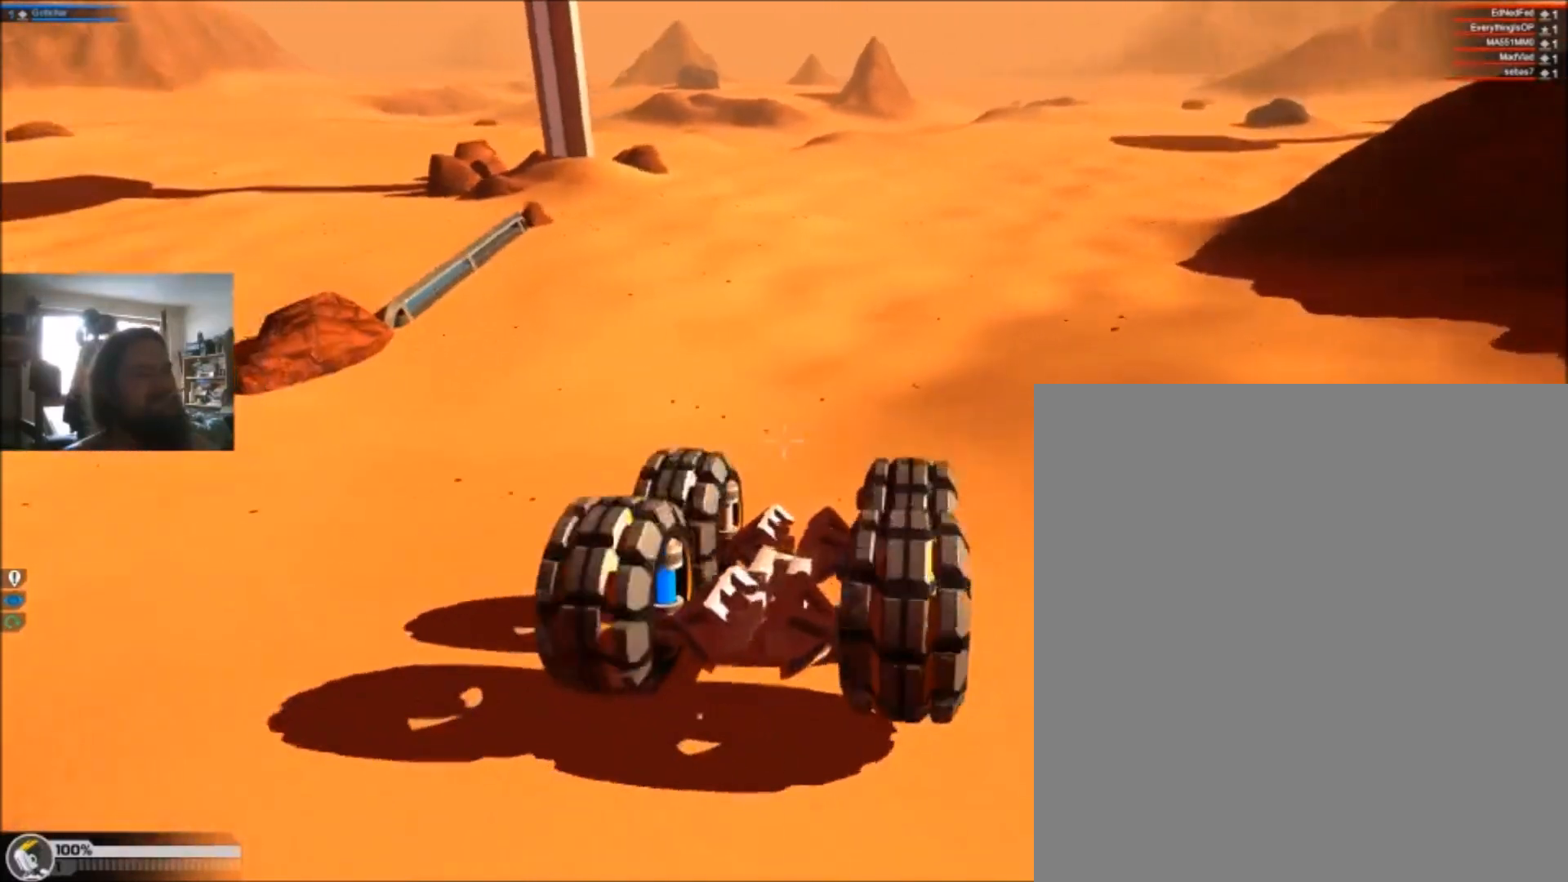
{"keys": ["a", "w"], "events": [[34, "a", "down"]]}
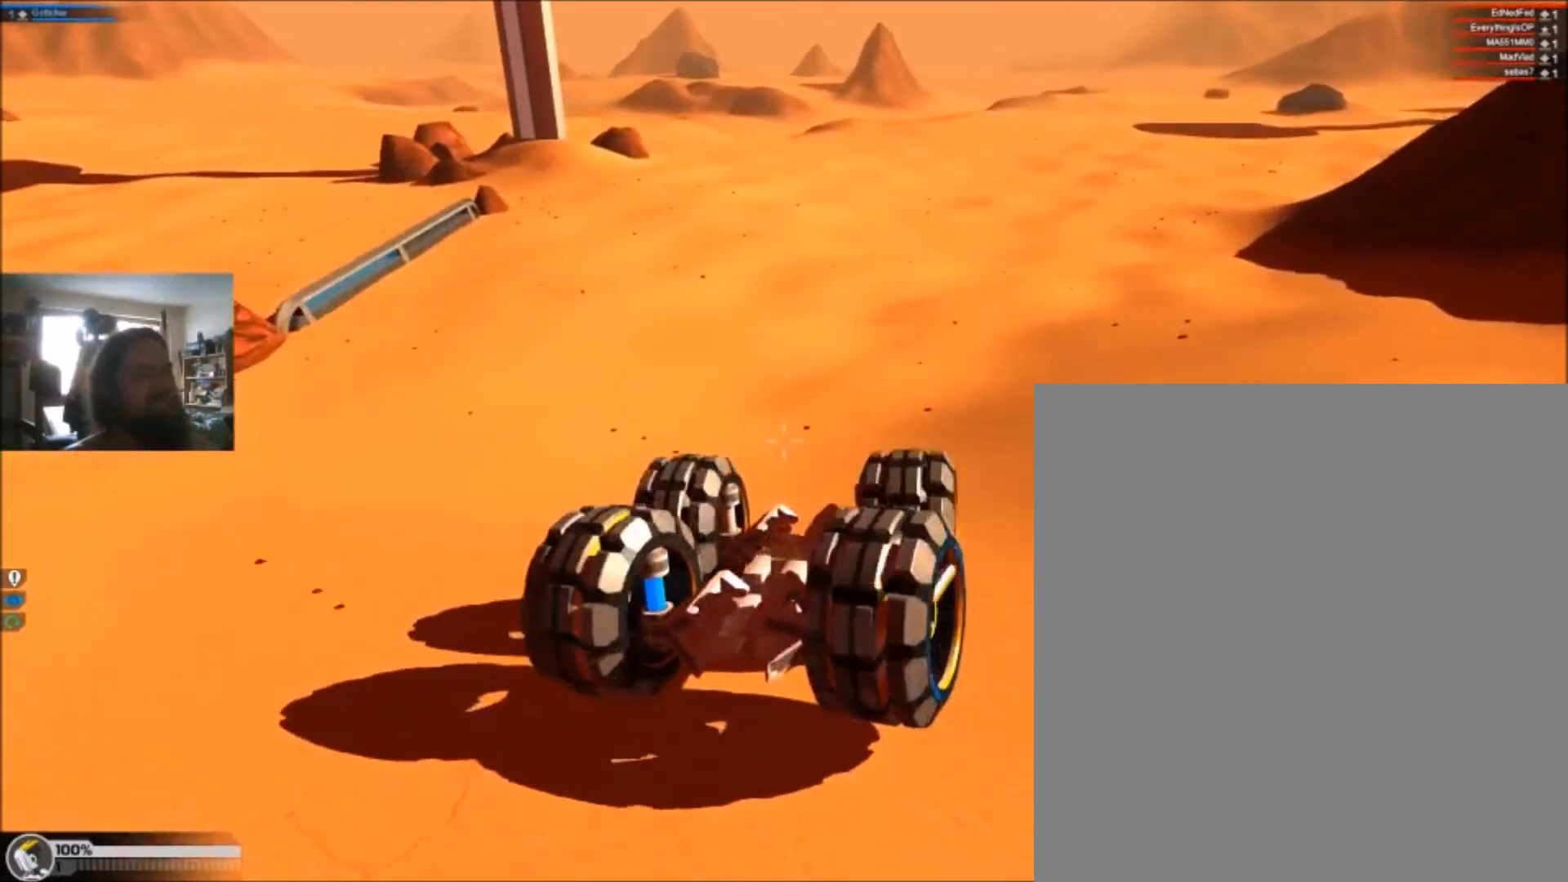
{"keys": ["w"], "events": [[367, "a", "up"]]}
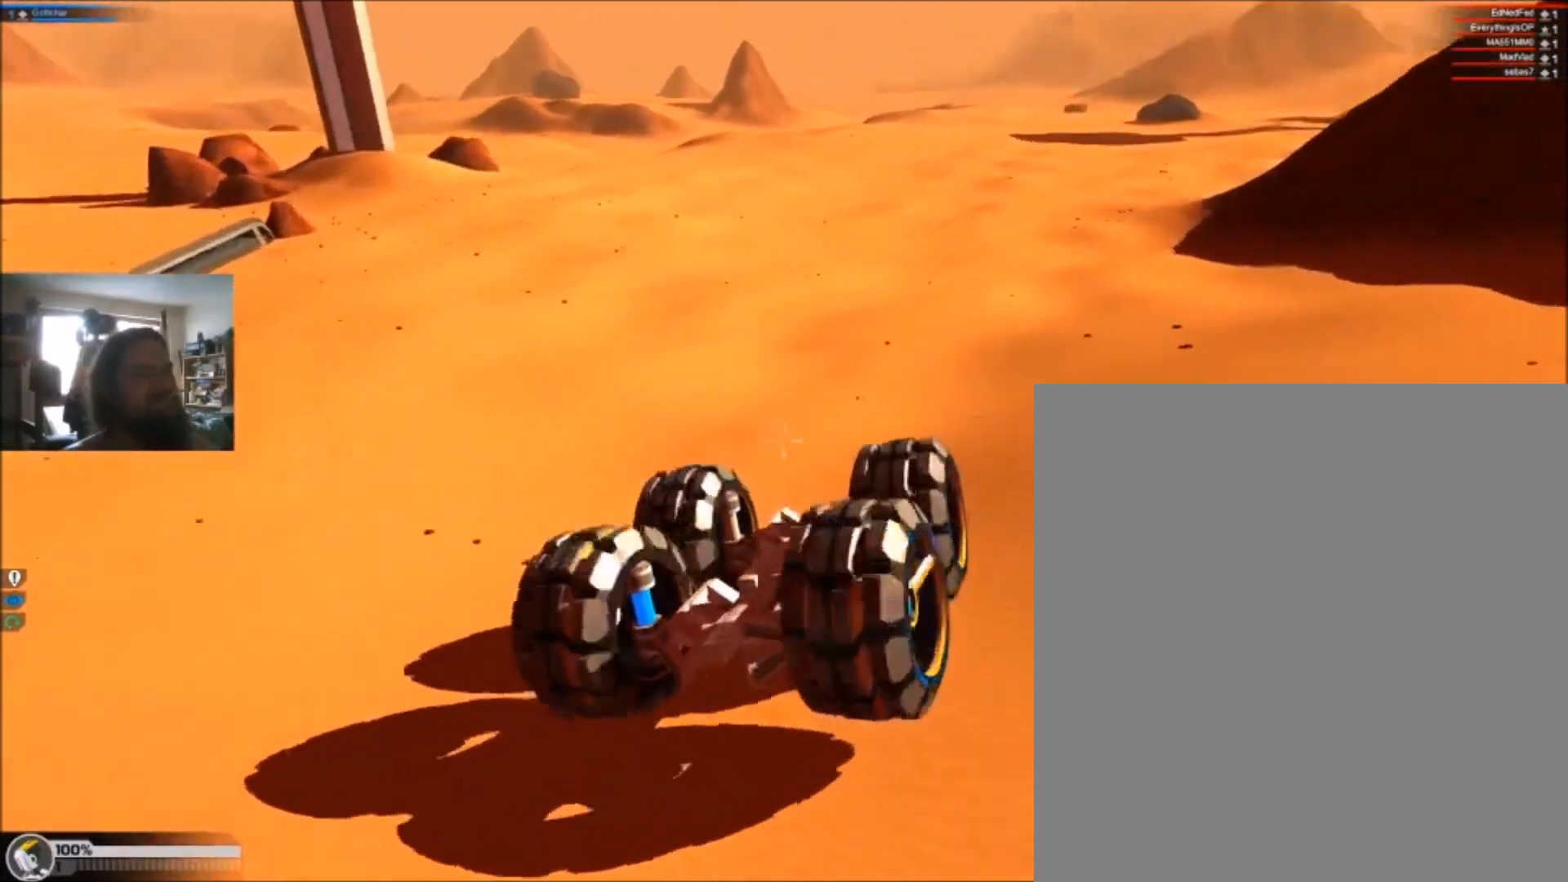
{"keys": ["d", "w"], "events": [[100, "d", "down"]]}
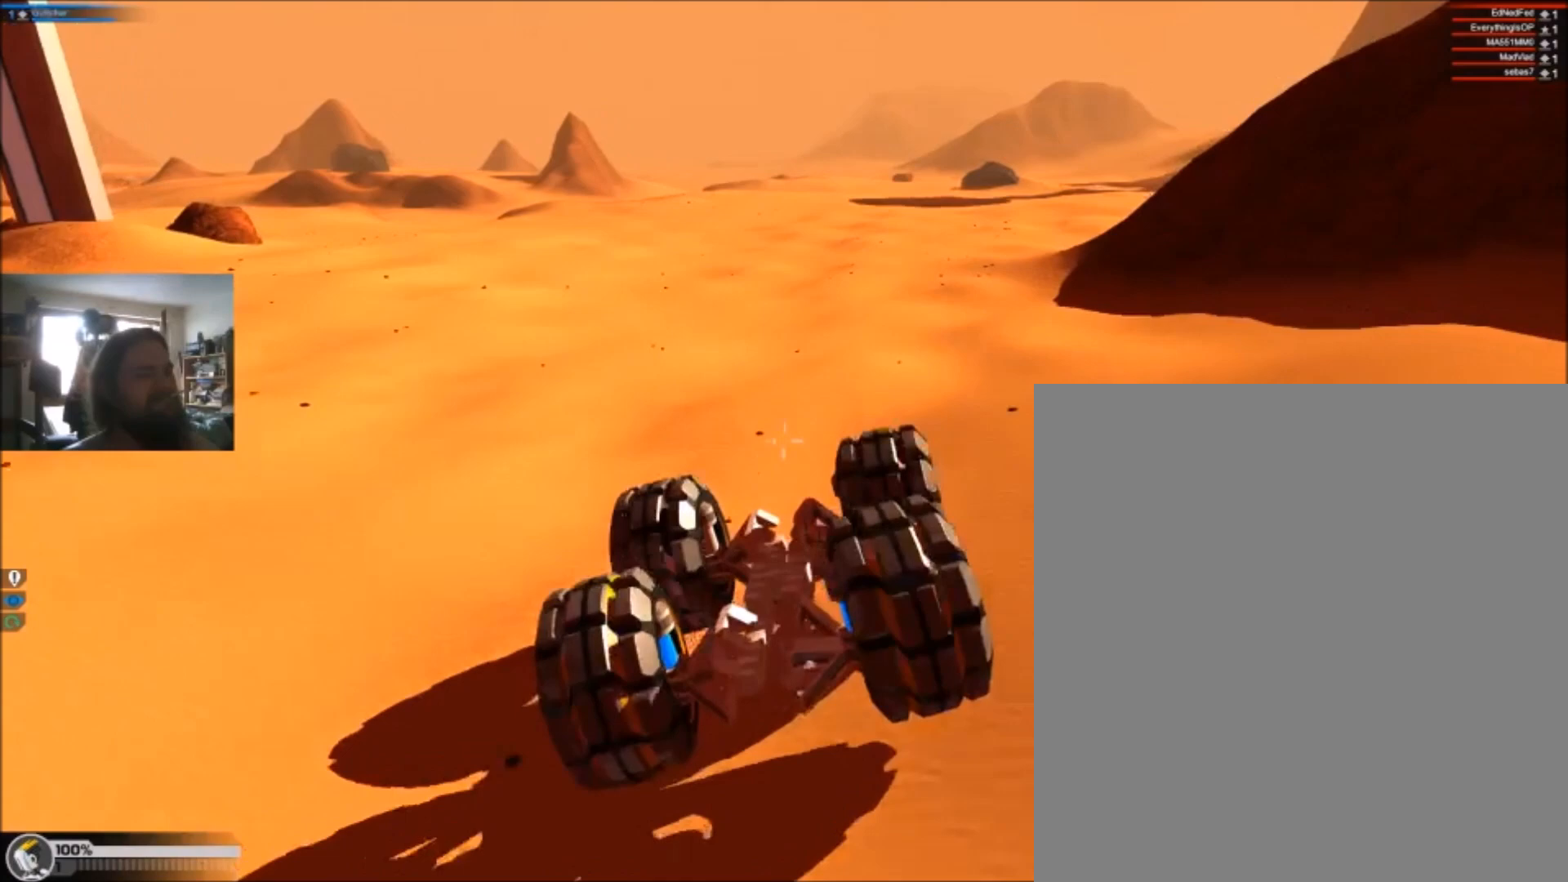
{"keys": ["d", "w"], "events": []}
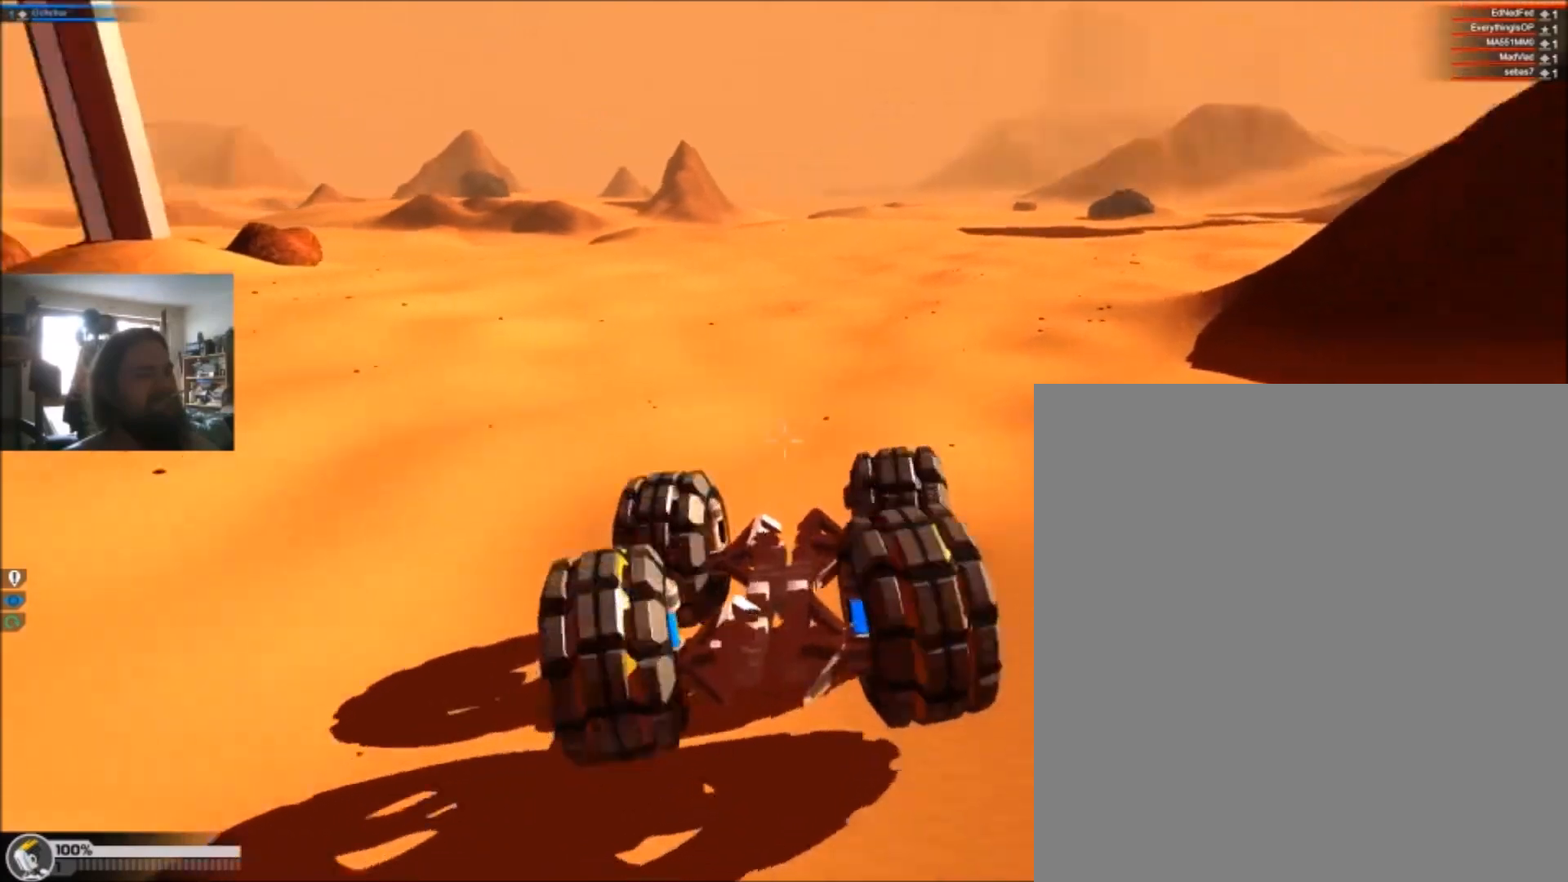
{"keys": ["d", "w"], "events": []}
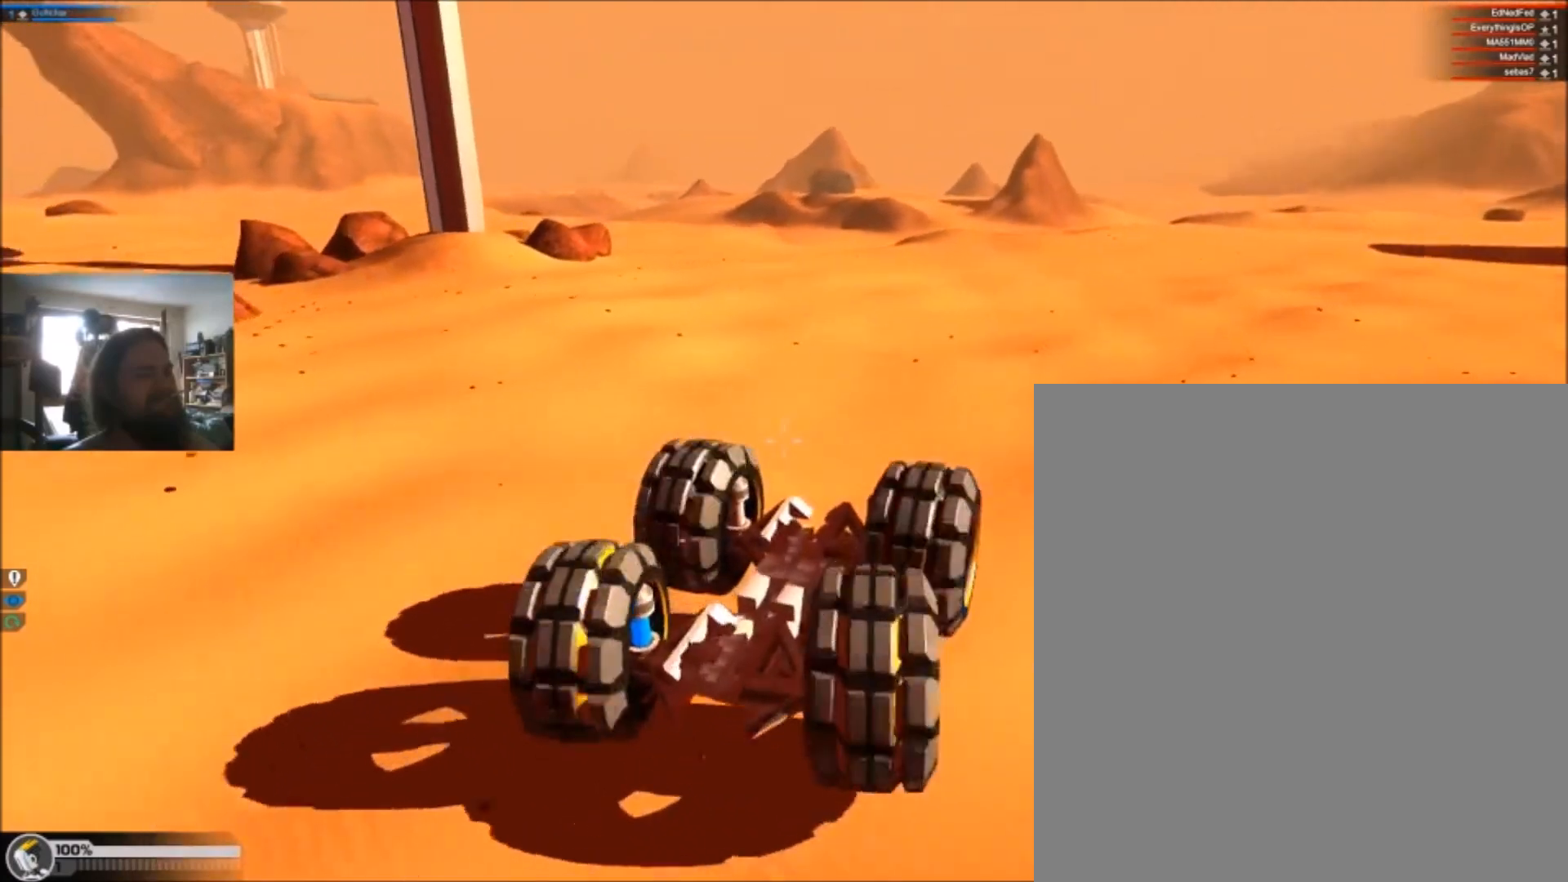
{"keys": ["d", "w"], "events": []}
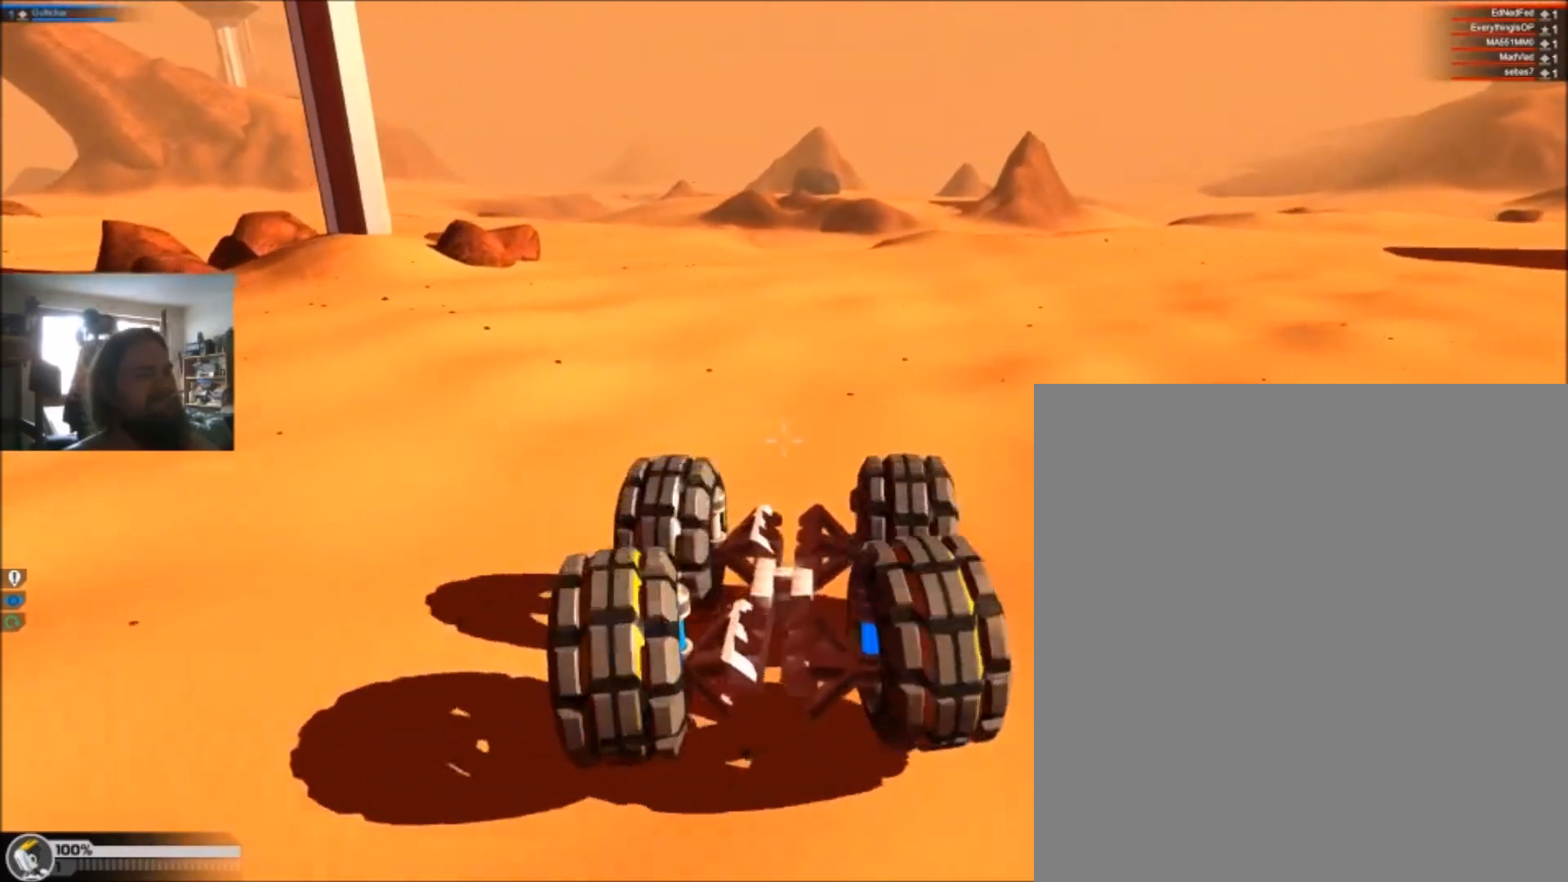
{"keys": ["d", "w"], "events": []}
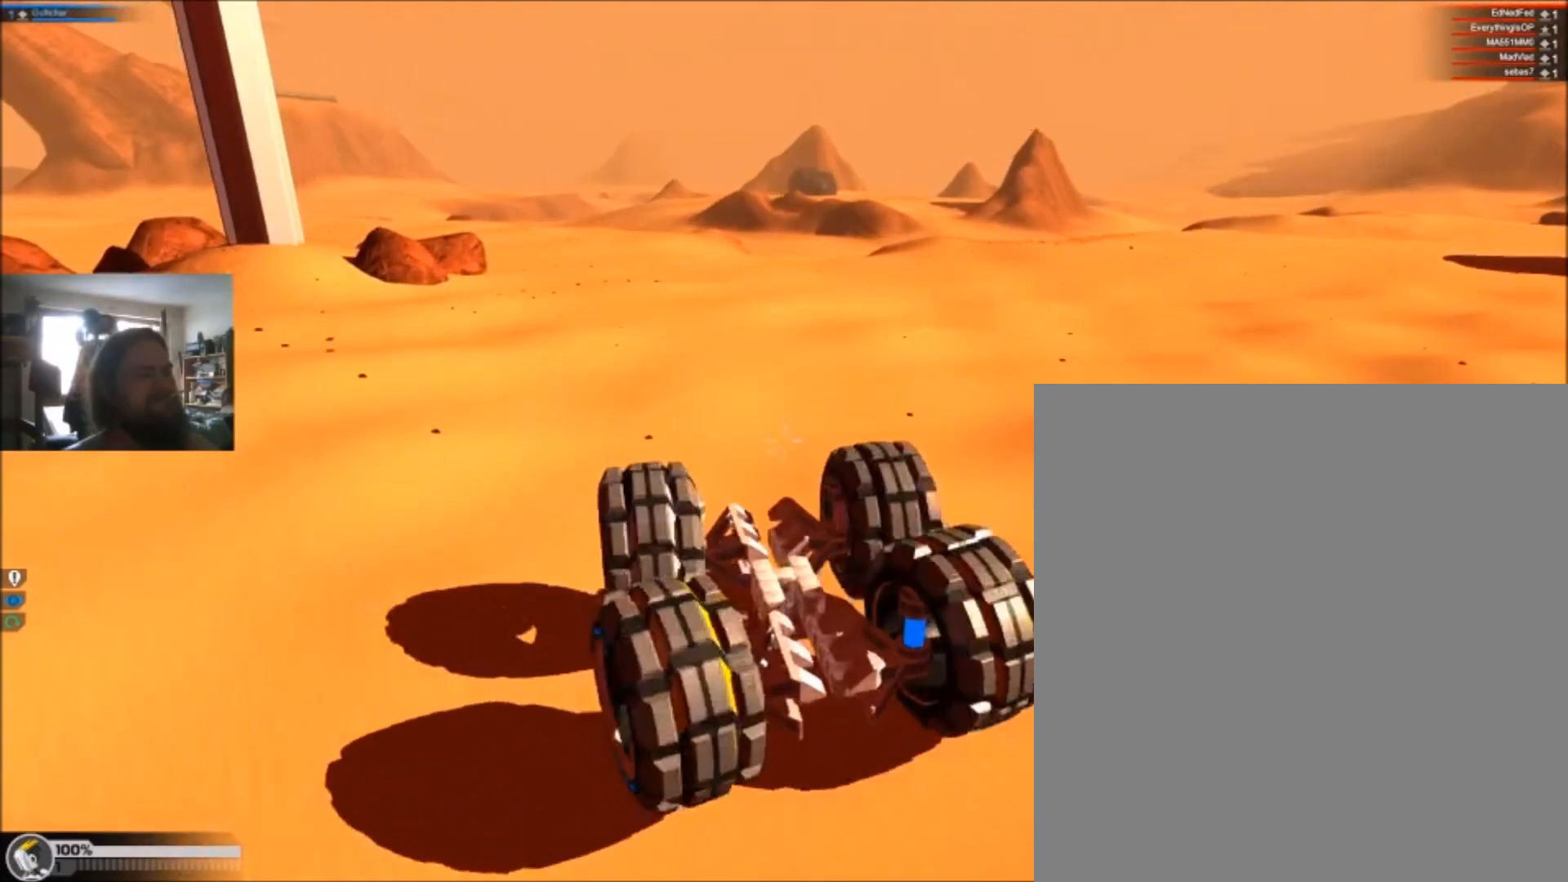
{"keys": ["a", "w"], "events": [[267, "d", "up"], [400, "a", "down"]]}
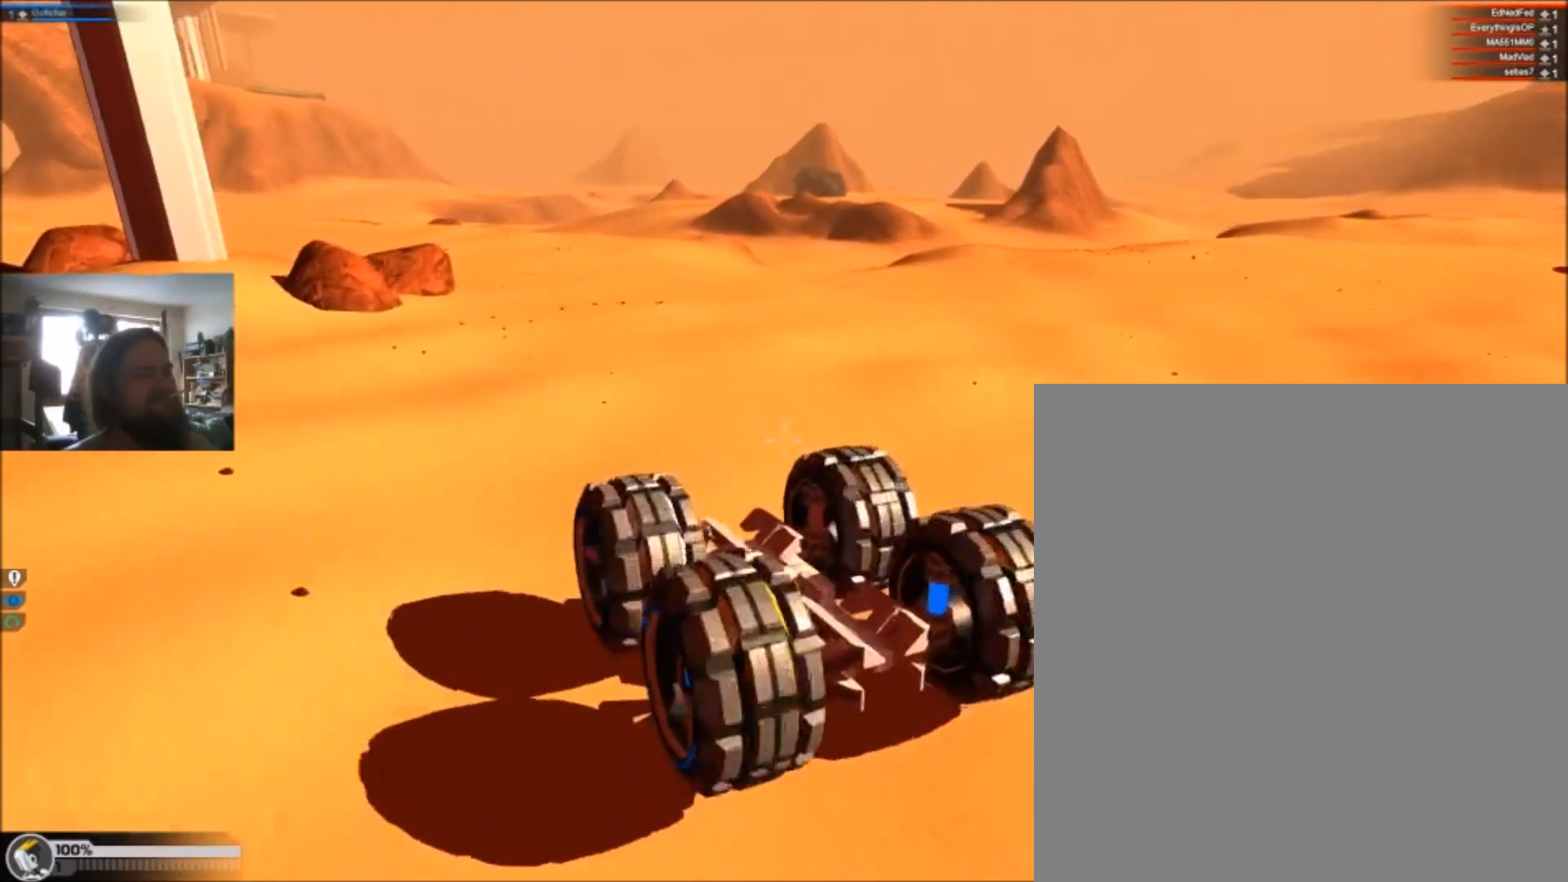
{"keys": ["a", "w"], "events": []}
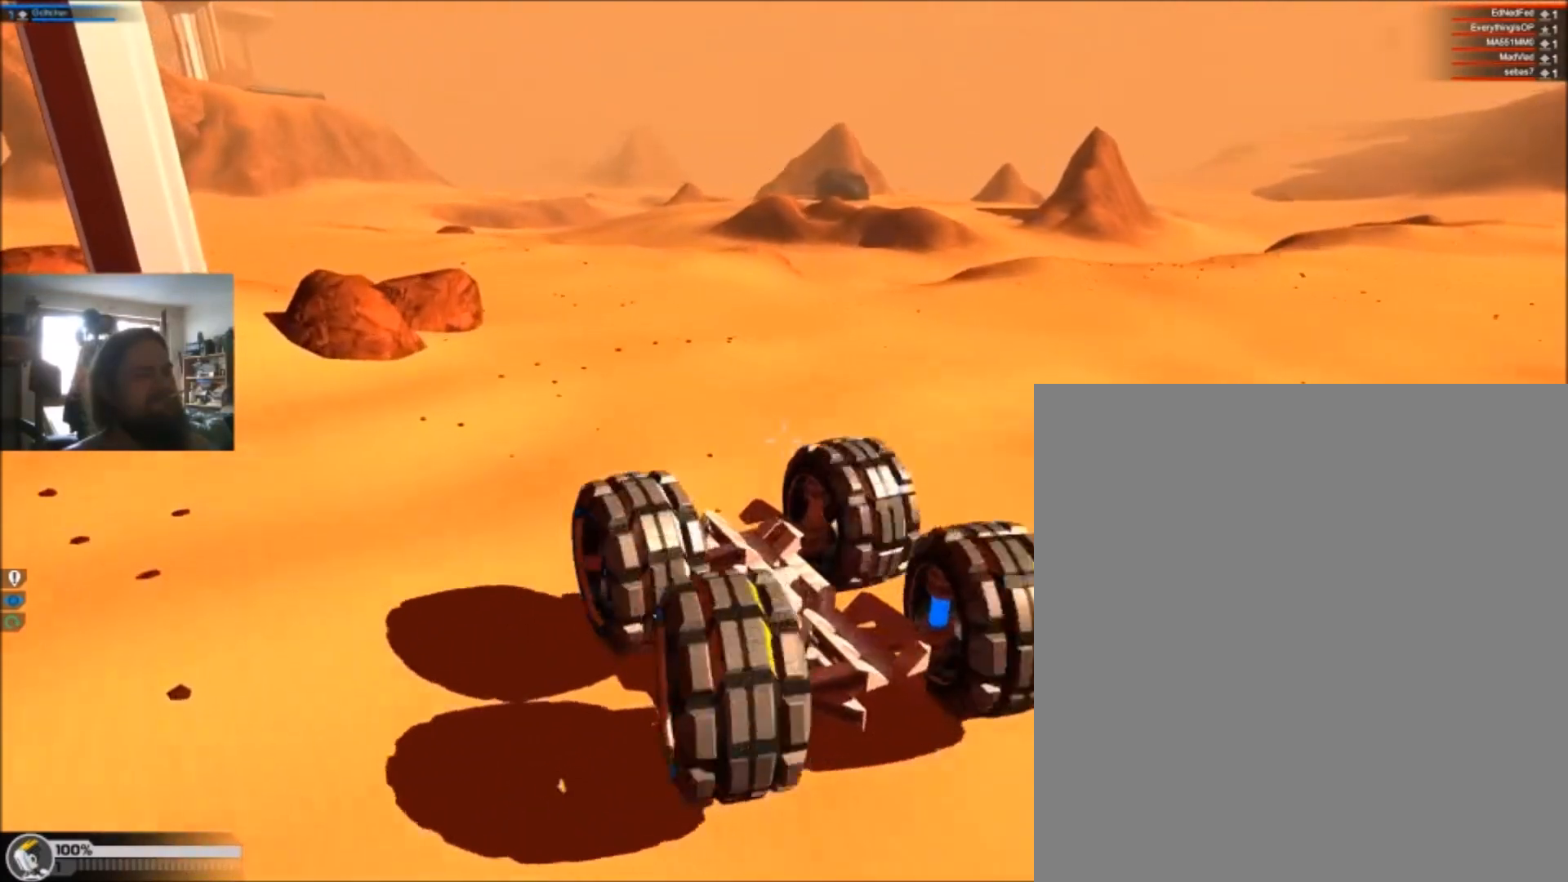
{"keys": ["a", "w"], "events": []}
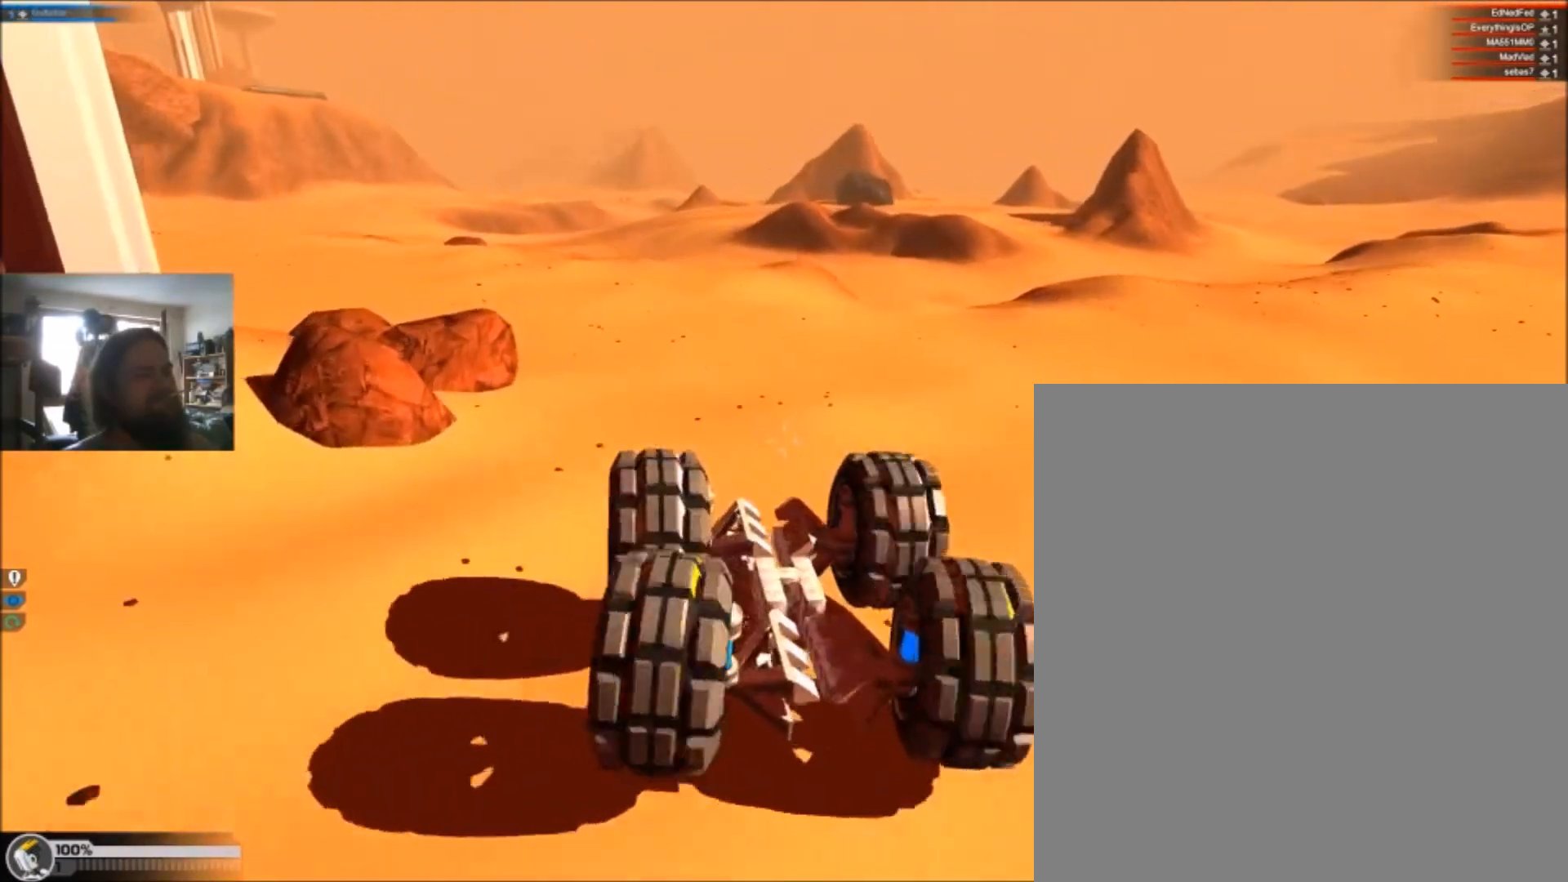
{"keys": ["d", "w"], "events": [[33, "a", "up"], [133, "d", "down"]]}
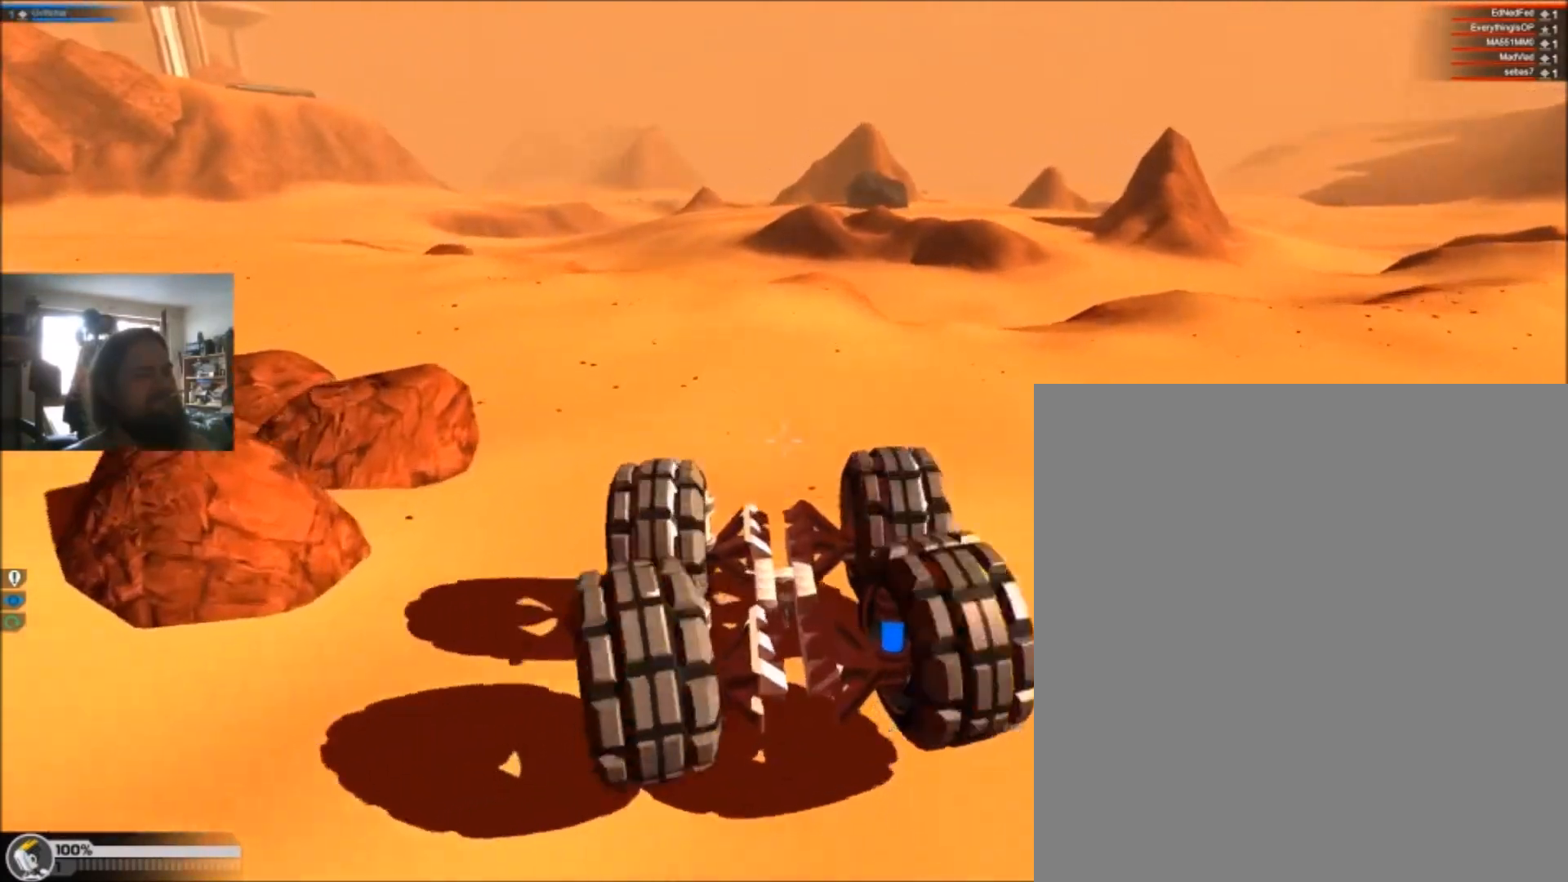
{"keys": ["d", "w"], "events": []}
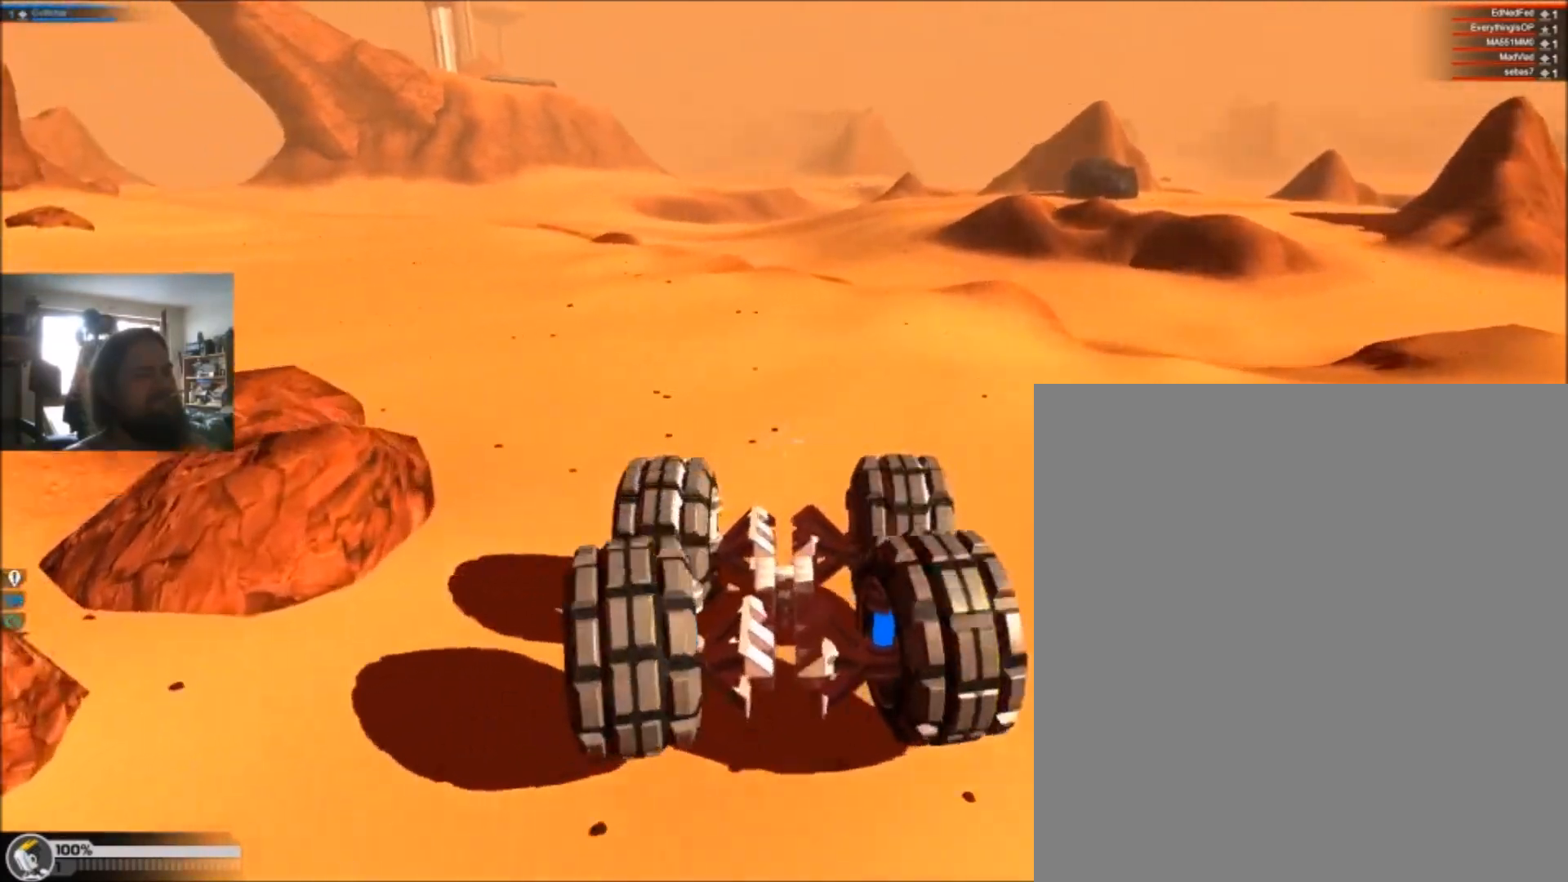
{"keys": ["d", "w"], "events": []}
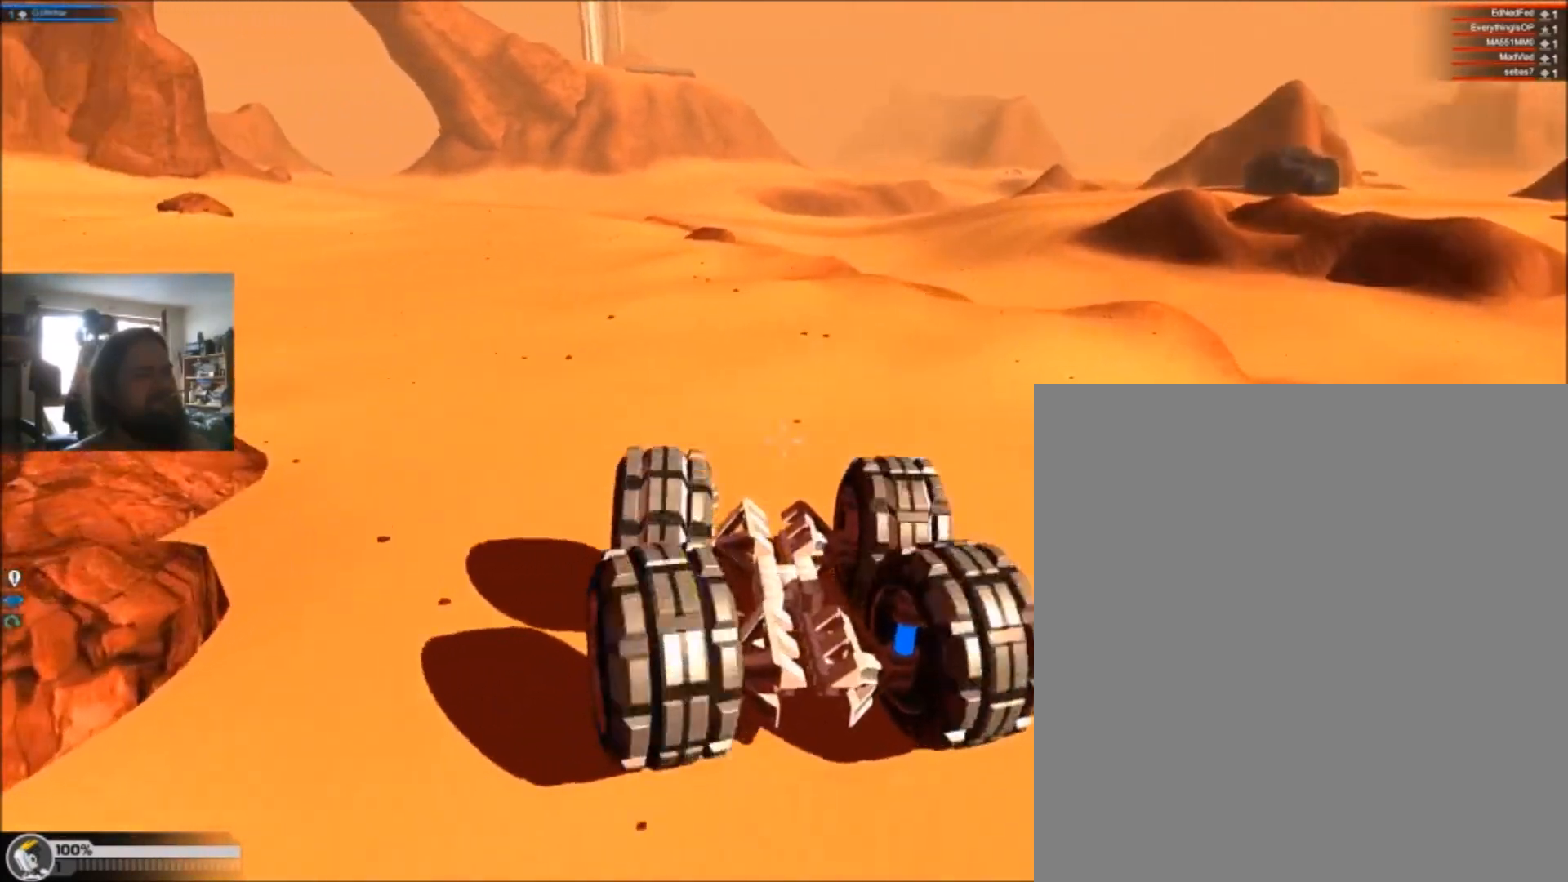
{"keys": ["d", "w"], "events": []}
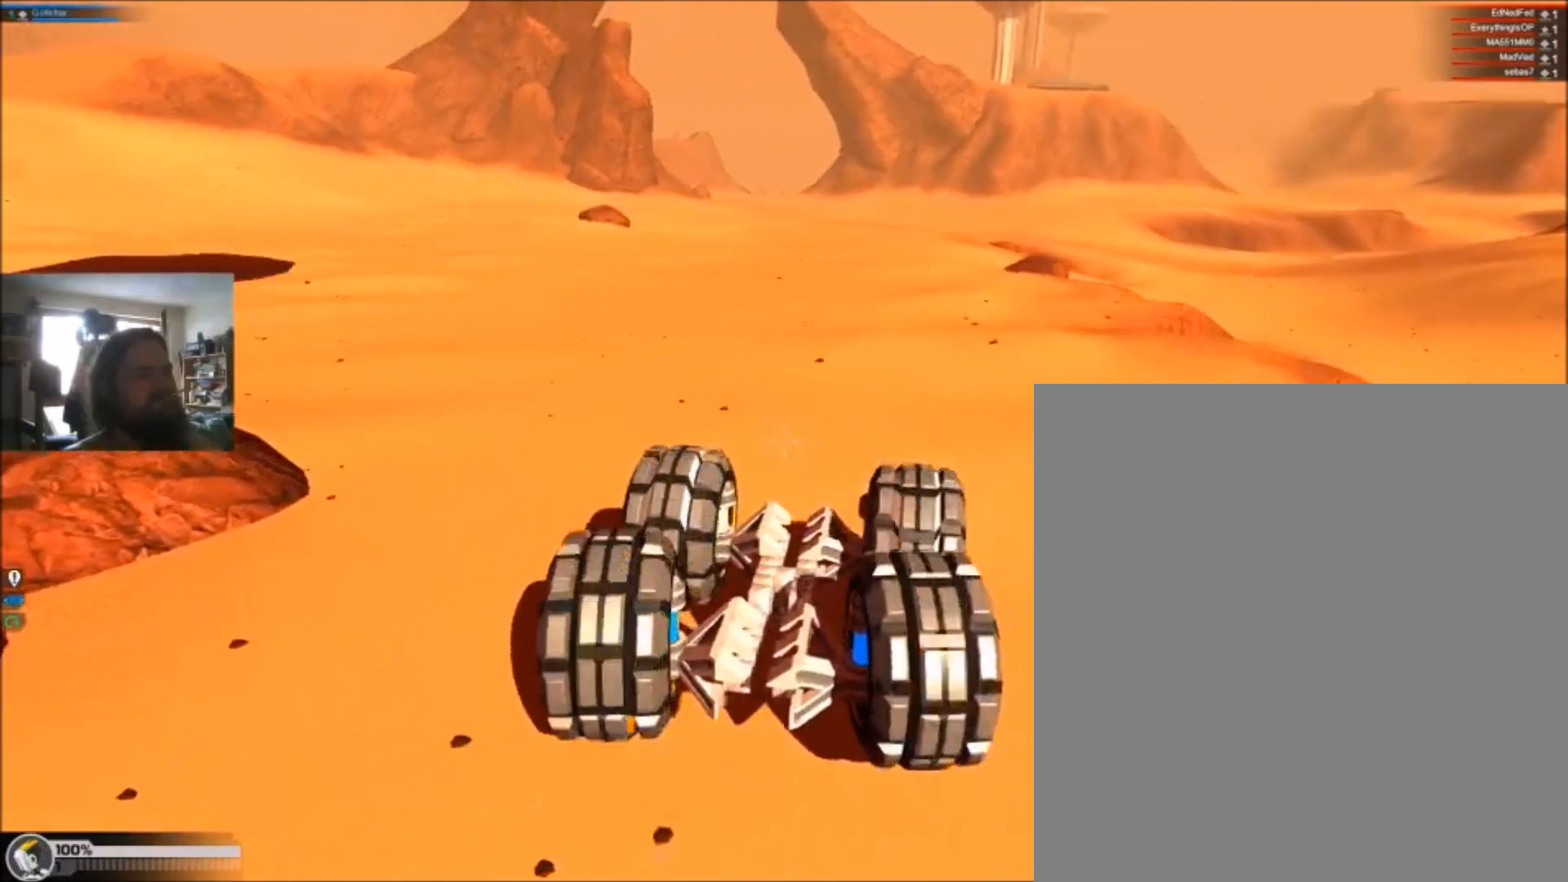
{"keys": ["d", "w"], "events": []}
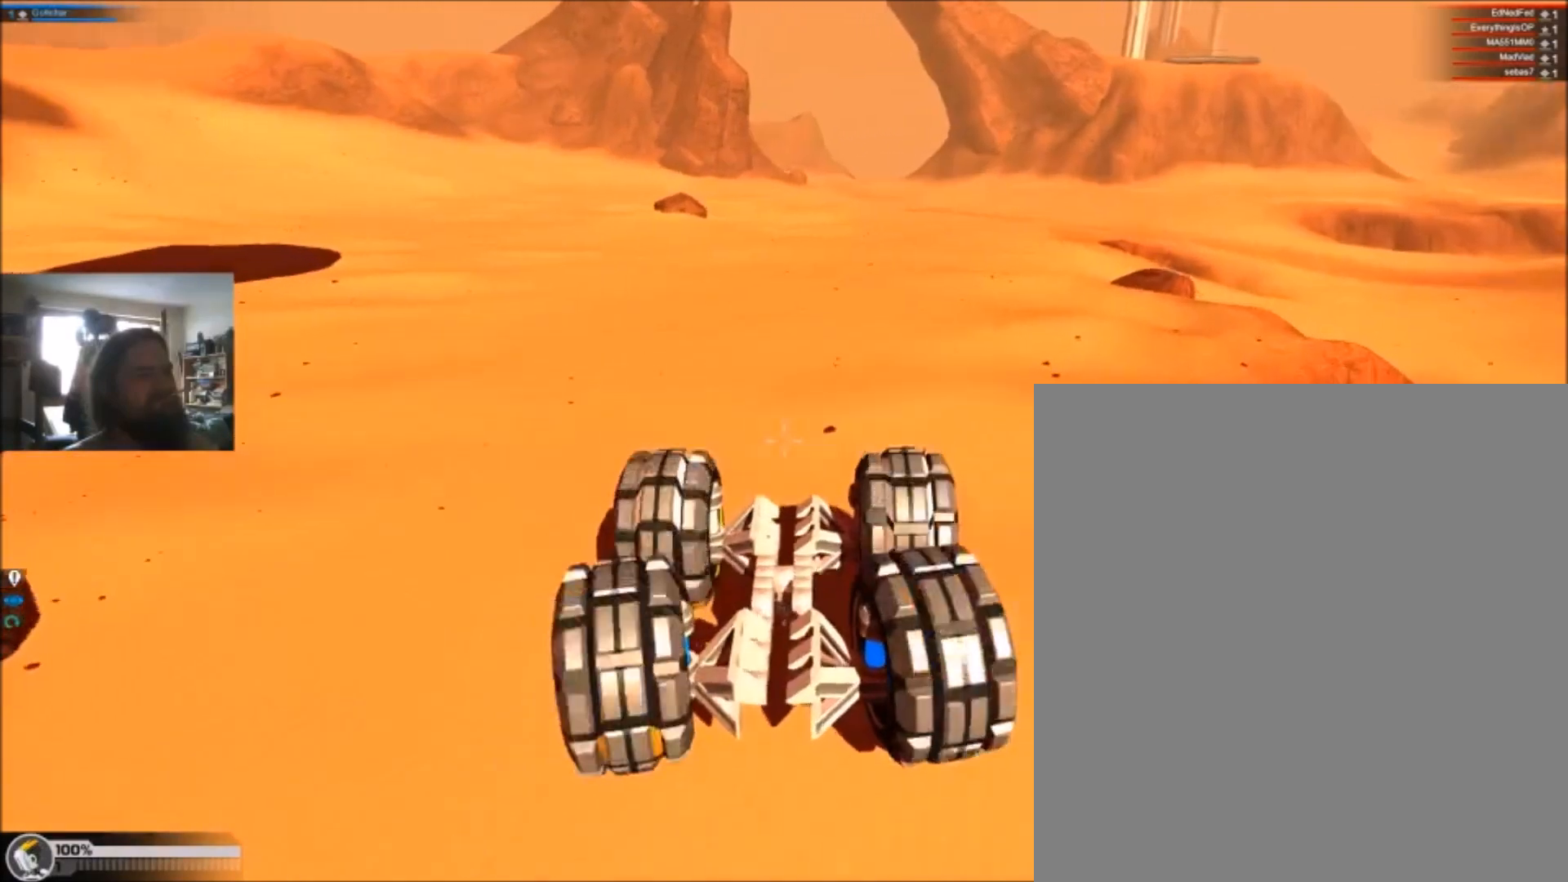
{"keys": ["d", "w"], "events": []}
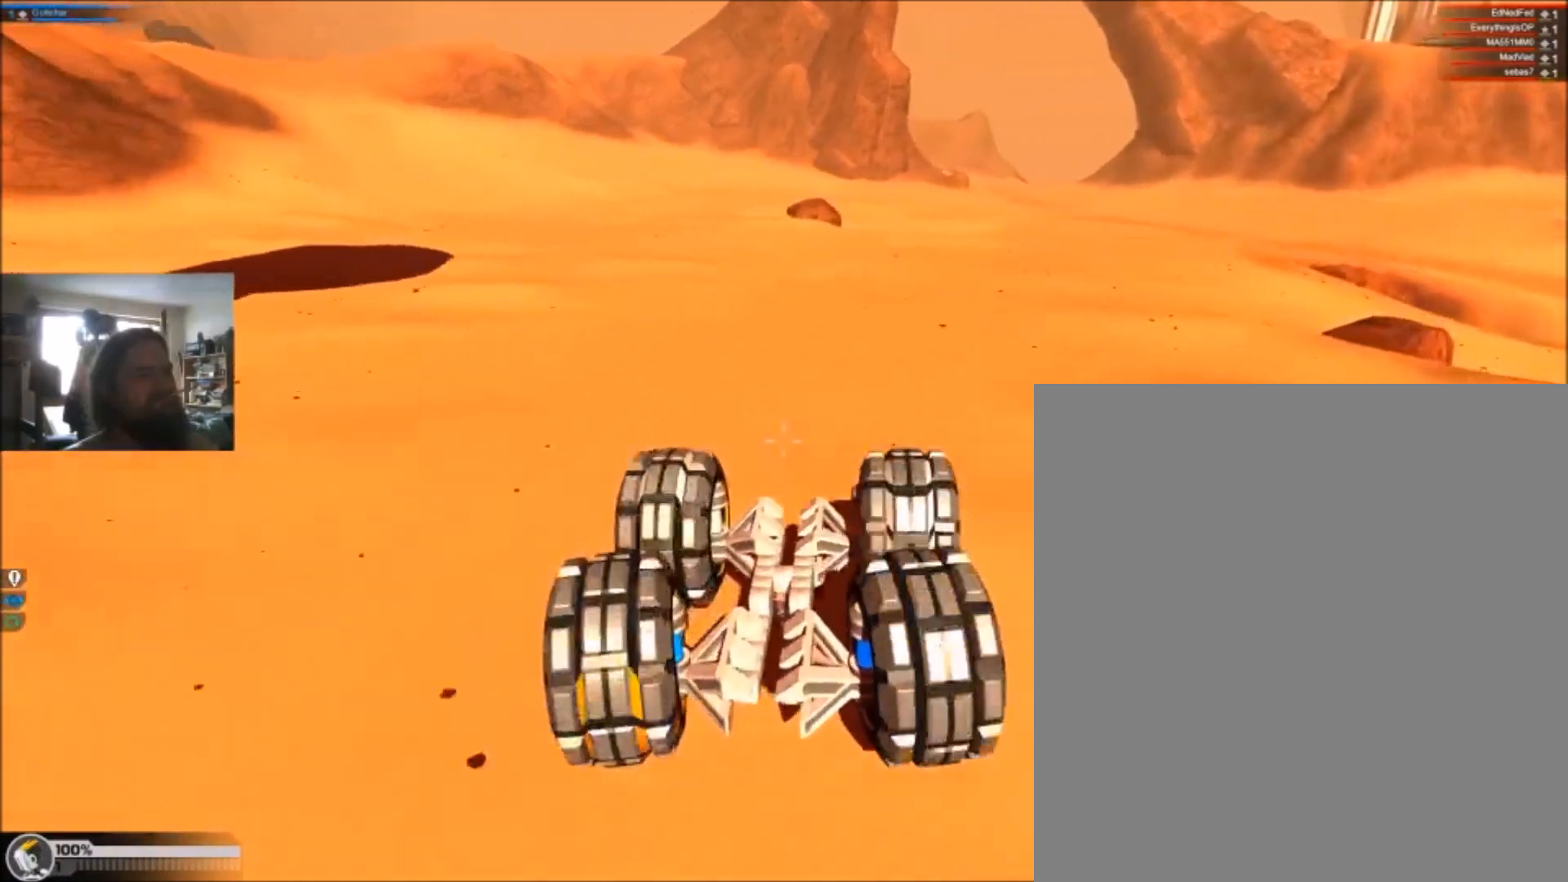
{"keys": ["d", "w"], "events": []}